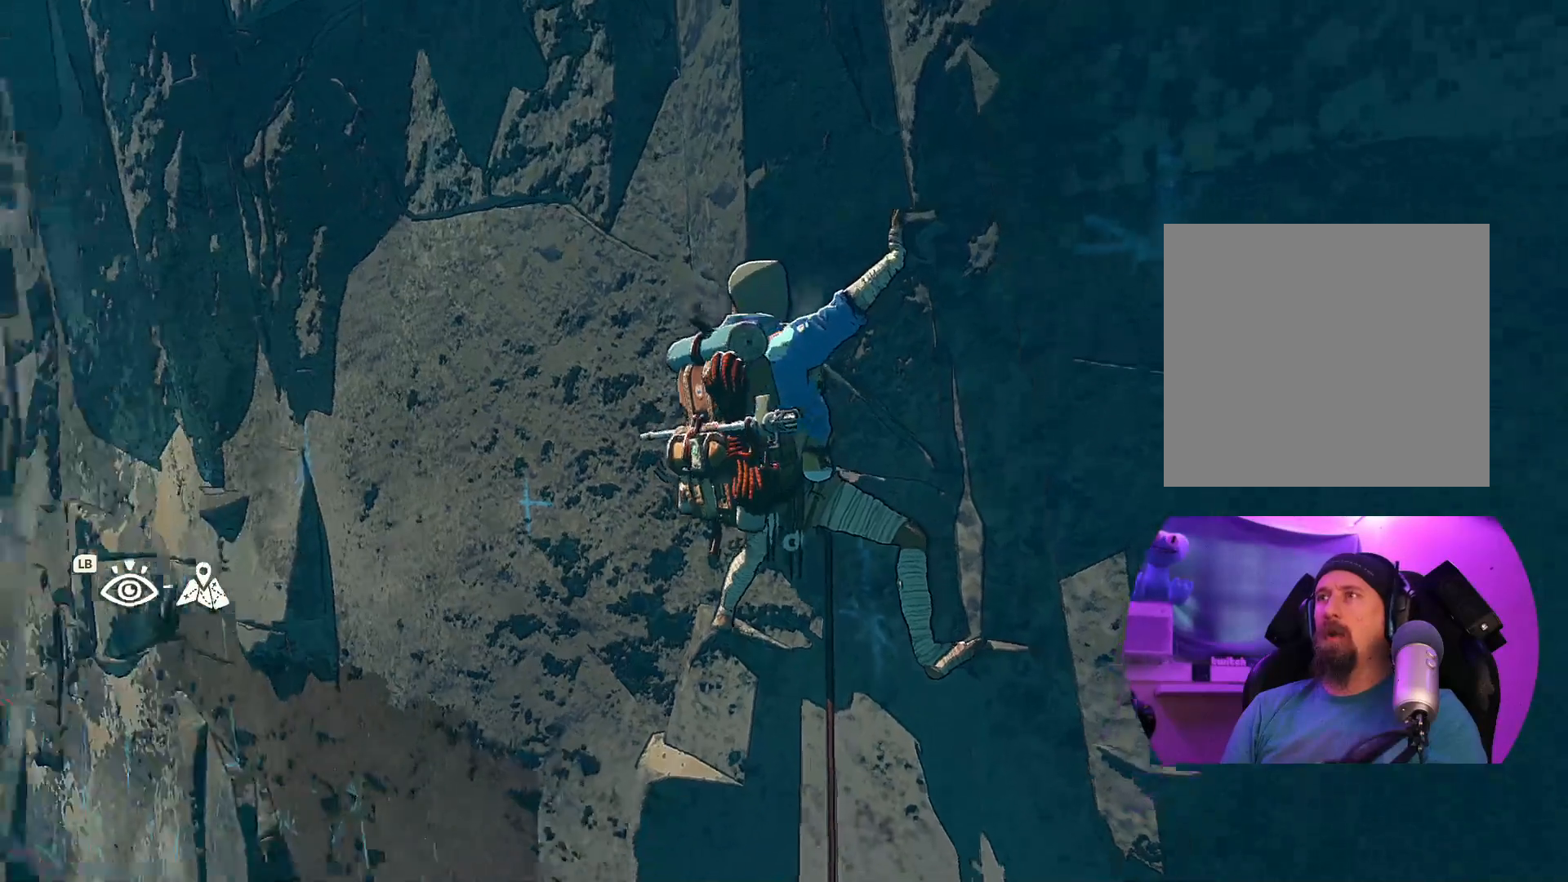
Gameplay with a controller (Xbox layout); each line is a JSON object with the inputs held at the frame after it (dt_ms = milliseconds from this image to that frame). "events" lists button and stick changes between this image and that frame as [ms after this image, input, new state], when the widget could be followed in between.
{"dt_ms": 500, "buttons": [], "left_stick": "center", "right_stick": "down-right", "events": [[334, "right_stick", "down-right"]]}
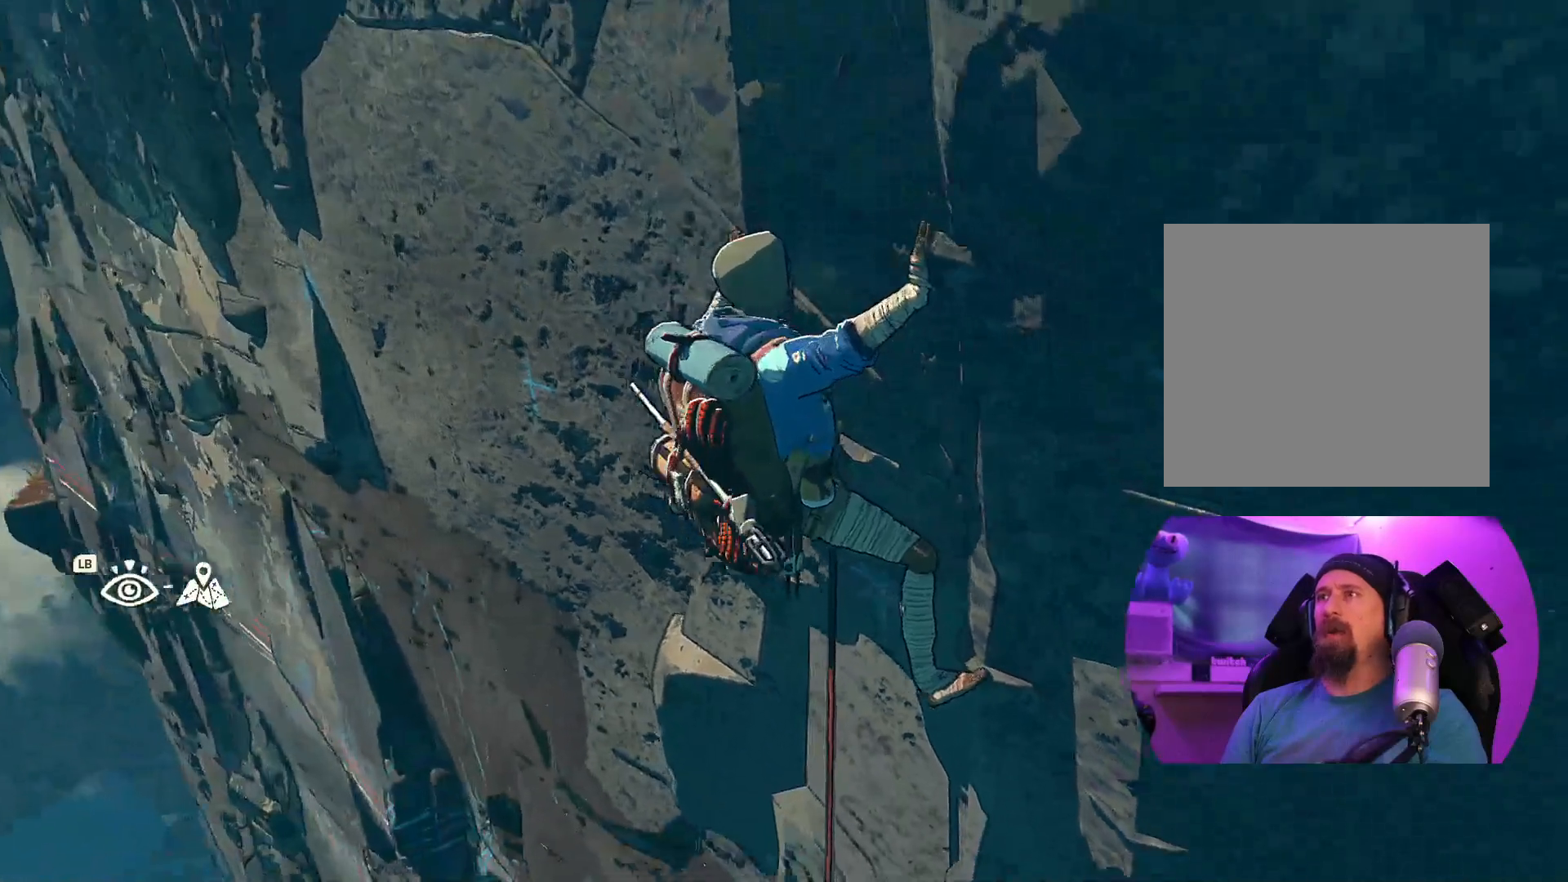
{"dt_ms": 500, "buttons": [], "left_stick": "center", "right_stick": "up-right", "events": [[167, "right_stick", "right"], [400, "right_stick", "up-right"]]}
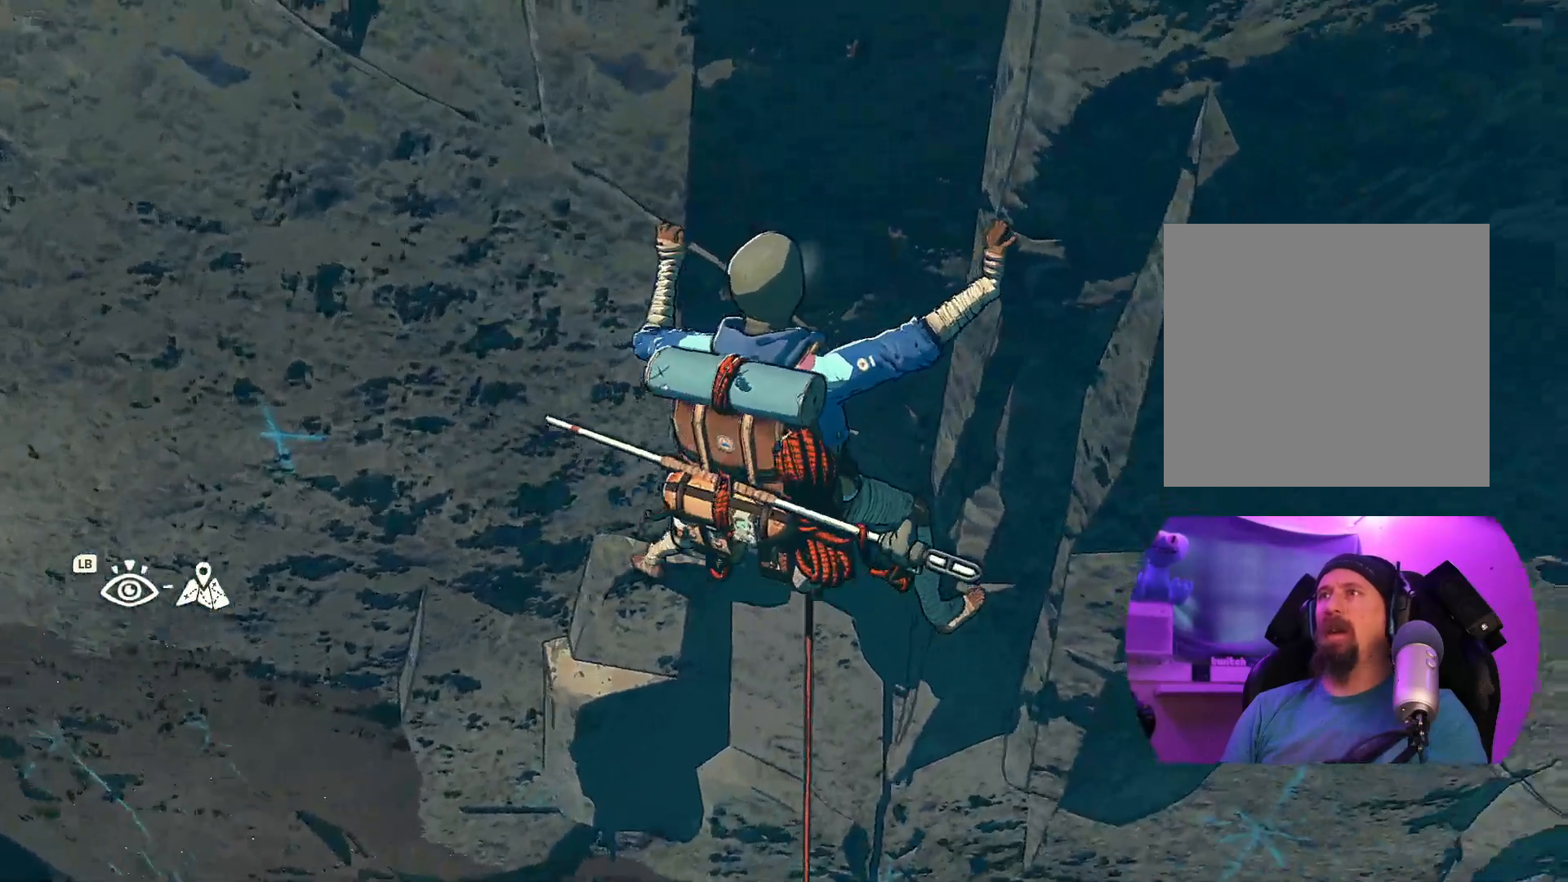
{"dt_ms": 500, "buttons": [], "left_stick": "center", "right_stick": "up", "events": [[184, "right_stick", "up"]]}
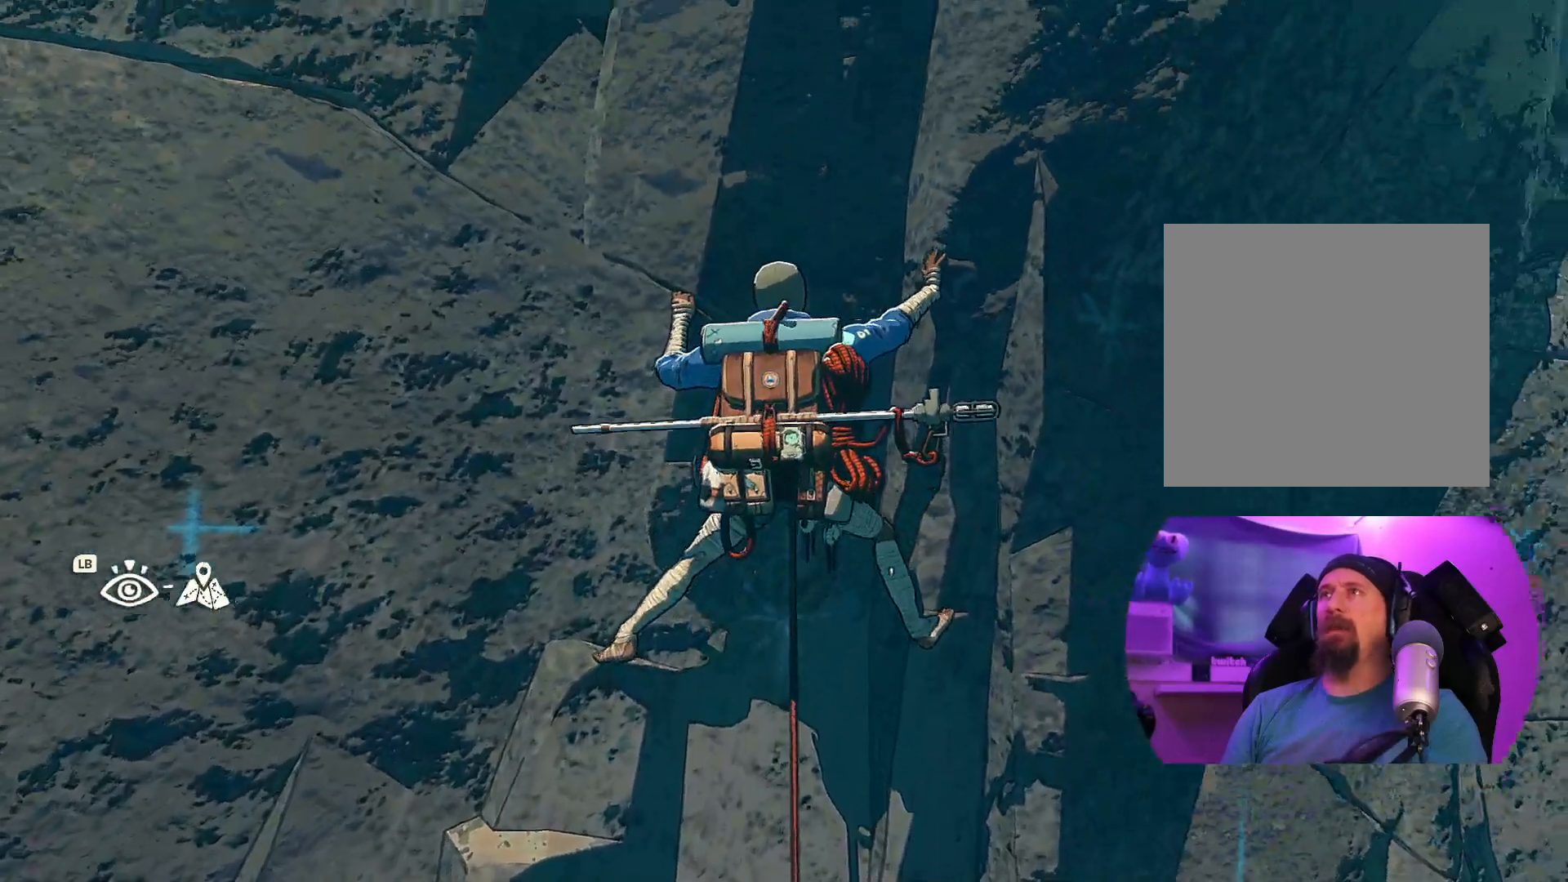
{"dt_ms": 500, "buttons": [], "left_stick": "center", "right_stick": "center", "events": [[400, "right_stick", "center"]]}
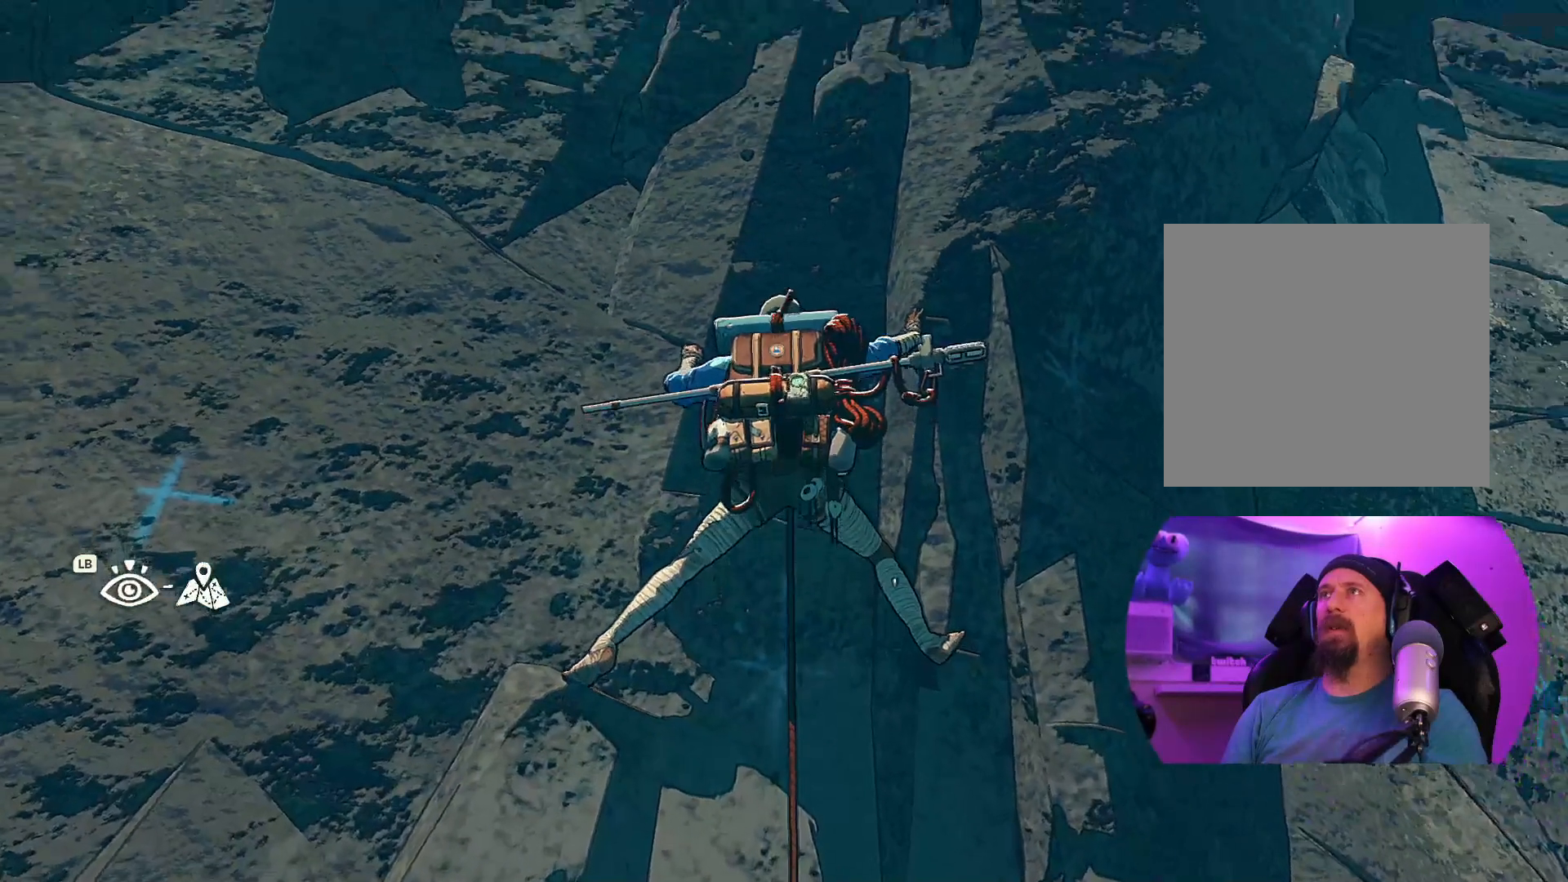
{"dt_ms": 500, "buttons": [], "left_stick": "center", "right_stick": "down-left", "events": [[234, "right_stick", "down"], [500, "right_stick", "down-left"]]}
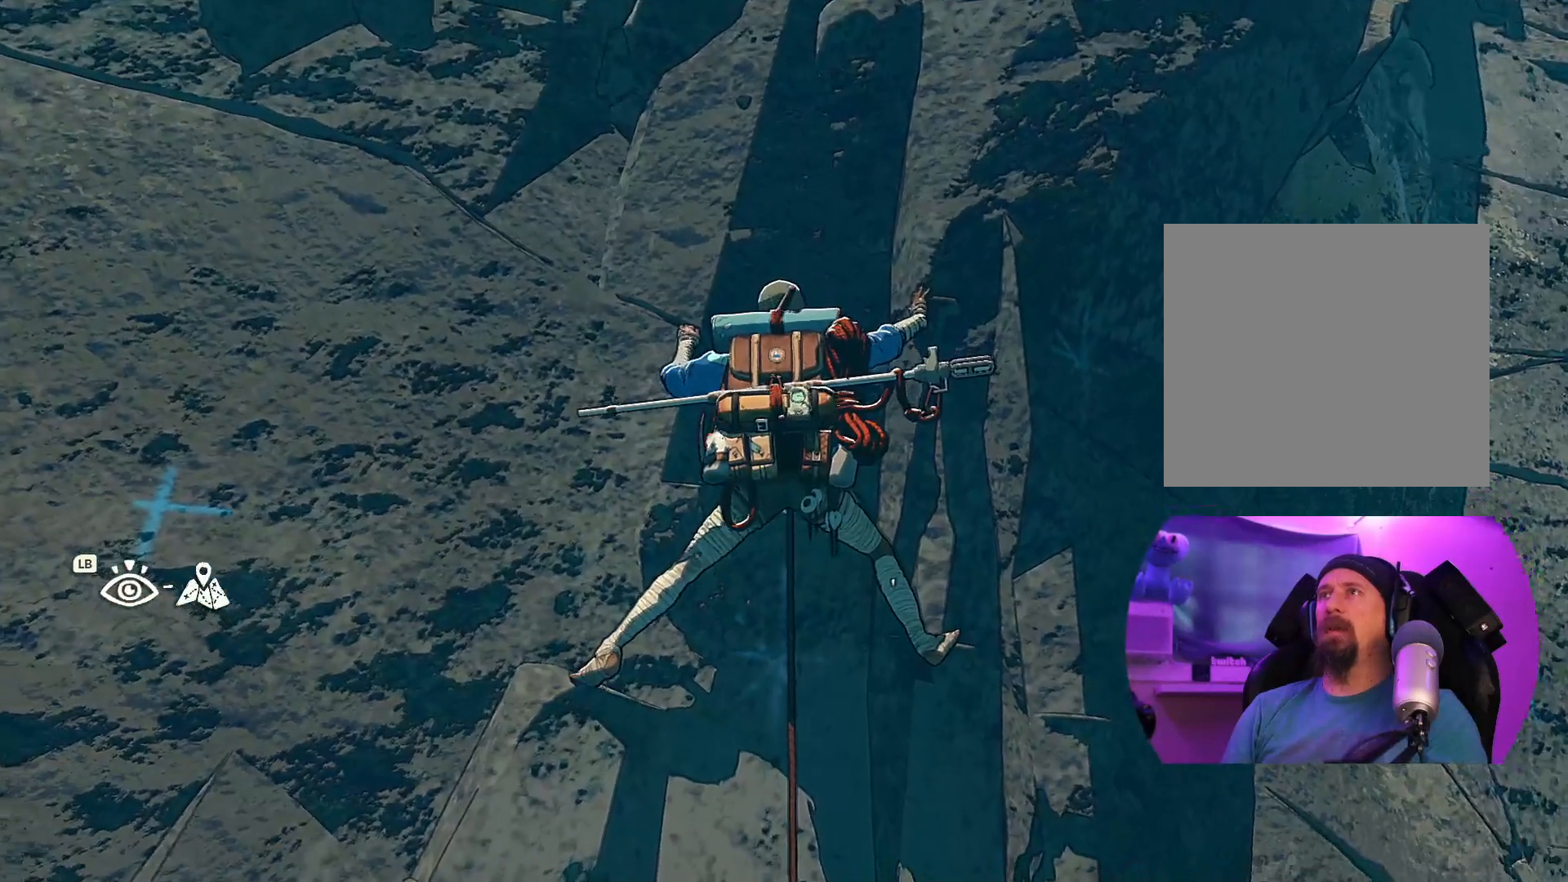
{"dt_ms": 500, "buttons": [], "left_stick": "center", "right_stick": "down", "events": [[234, "right_stick", "down"]]}
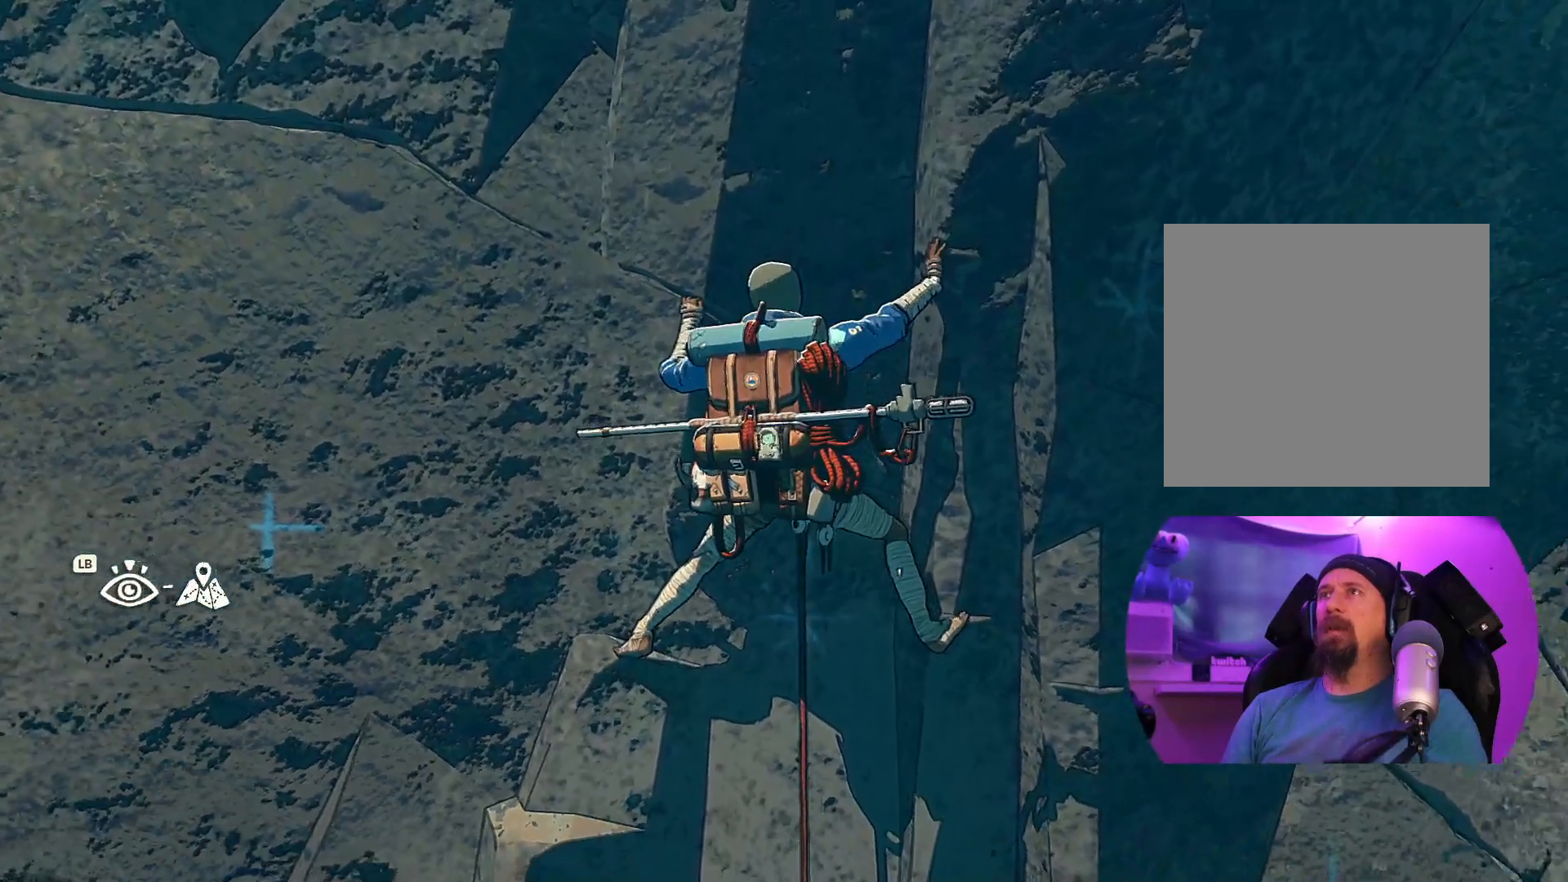
{"dt_ms": 500, "buttons": [], "left_stick": "center", "right_stick": "center", "events": [[367, "right_stick", "center"]]}
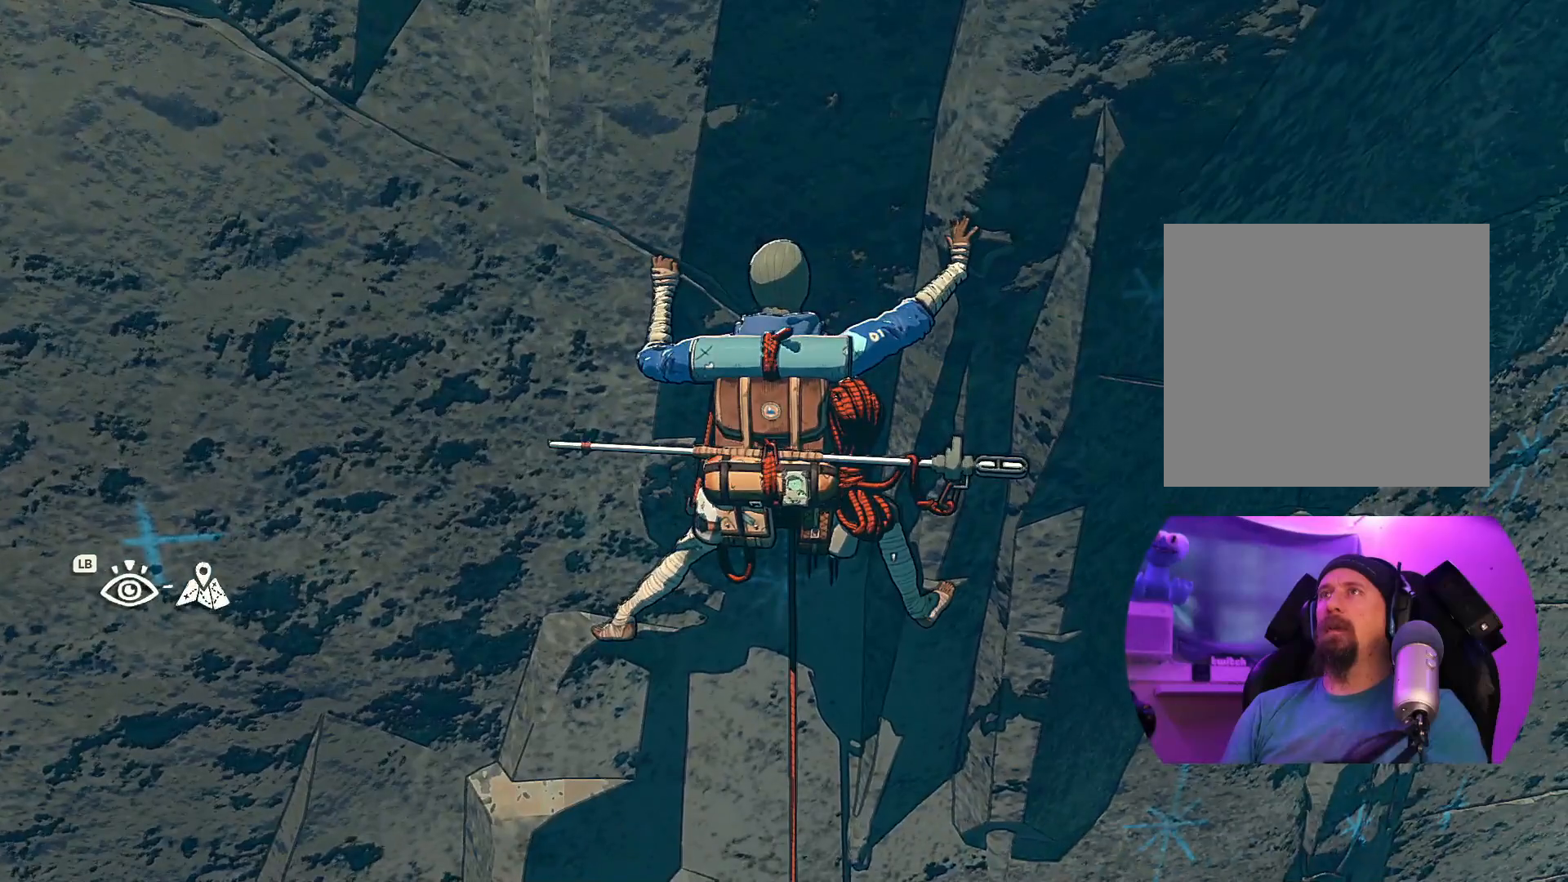
{"dt_ms": 500, "buttons": [], "left_stick": "center", "right_stick": "center", "events": []}
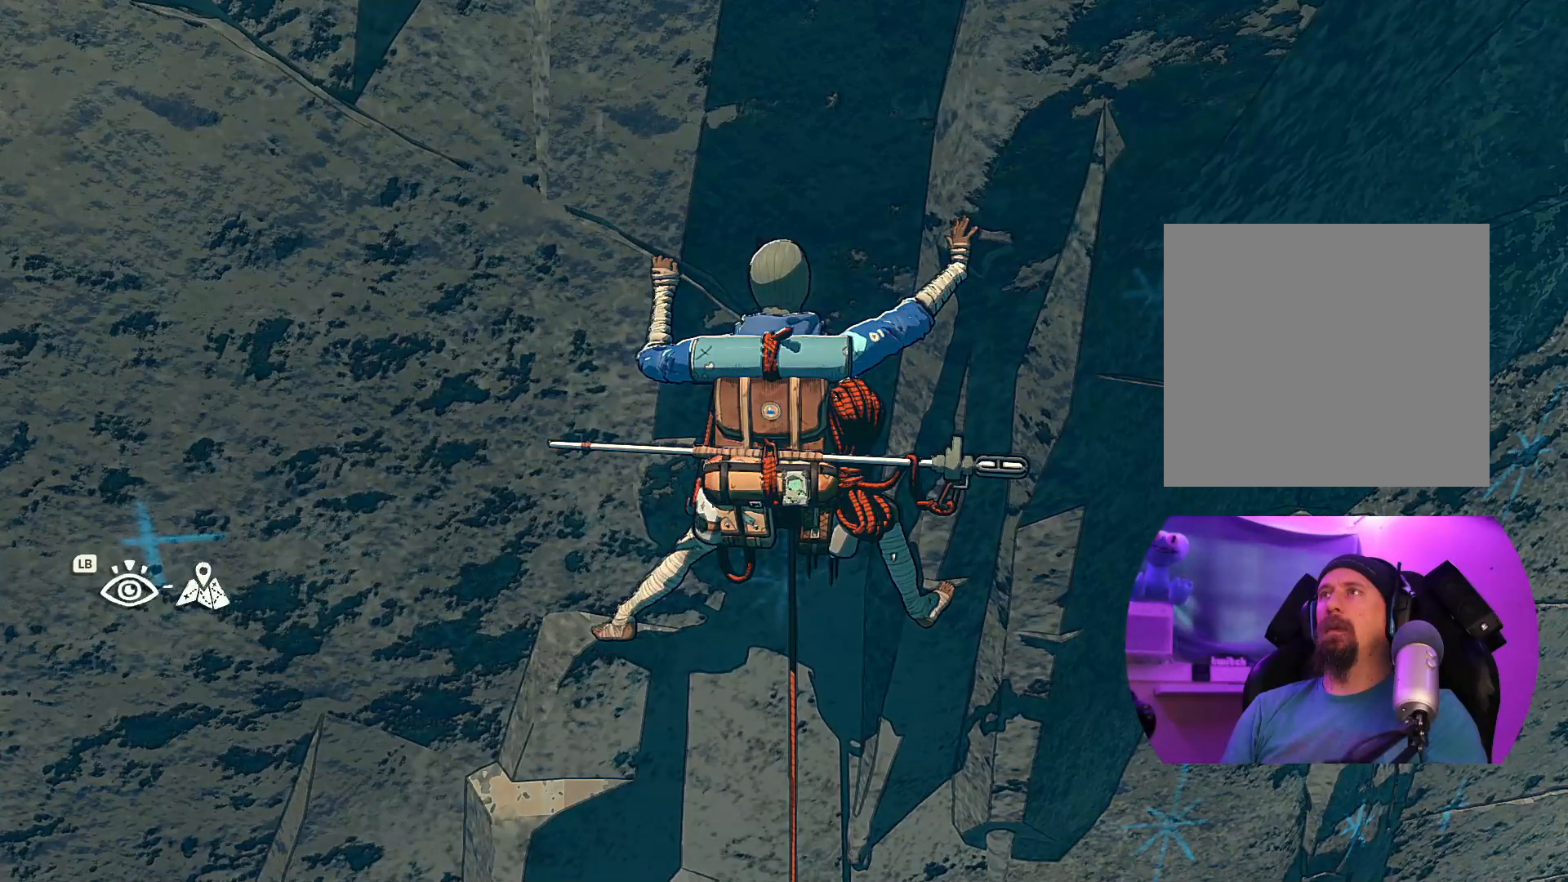
{"dt_ms": 500, "buttons": [], "left_stick": "center", "right_stick": "up-left", "events": [[217, "right_stick", "left"], [400, "right_stick", "up-left"]]}
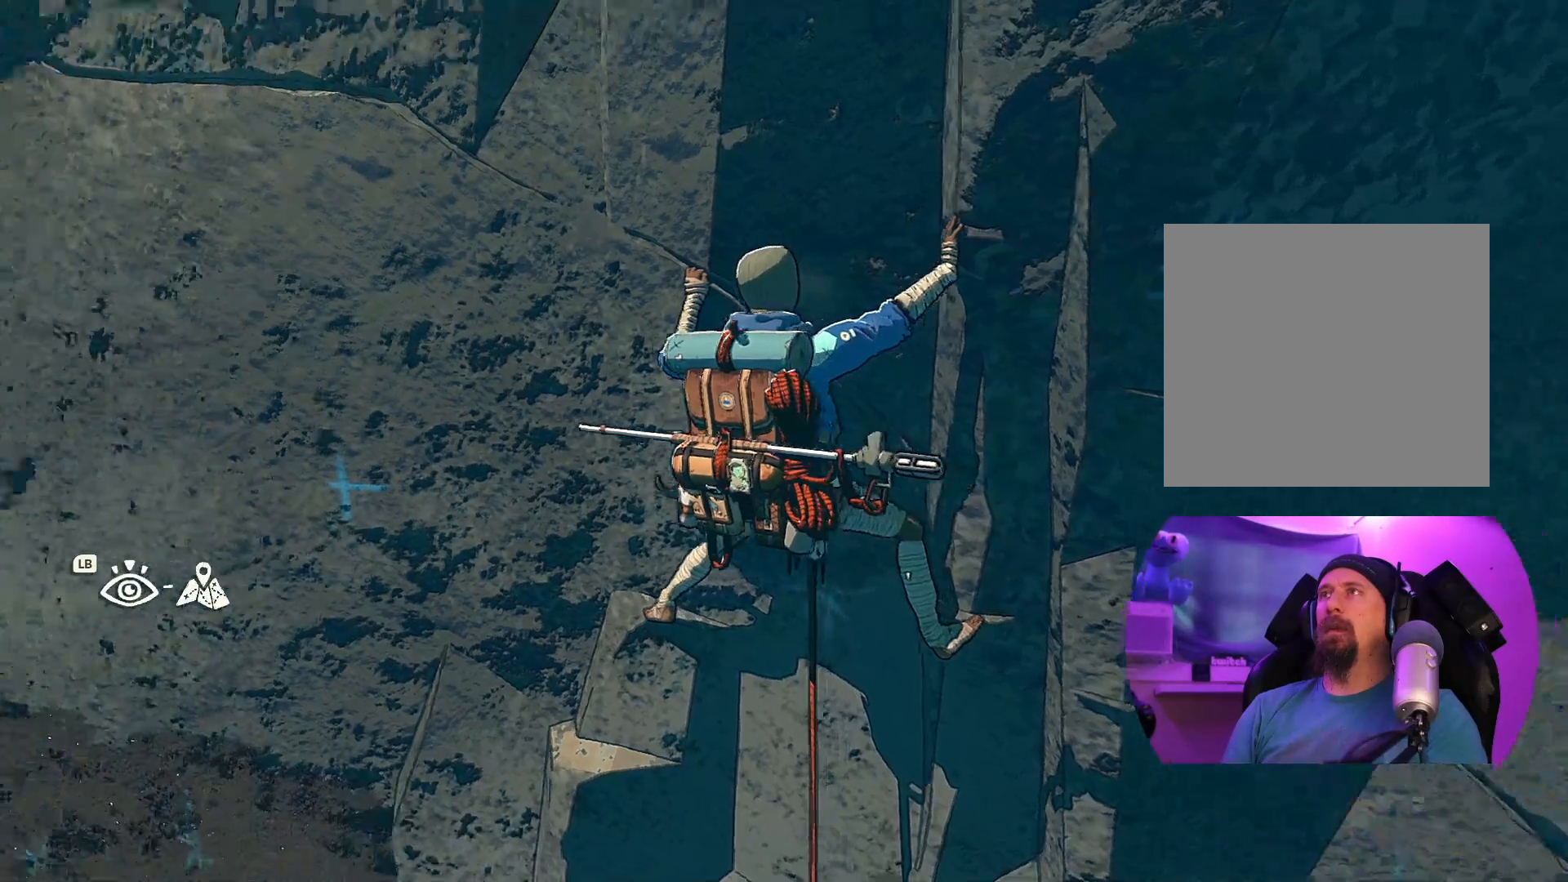
{"dt_ms": 500, "buttons": [], "left_stick": "center", "right_stick": "center", "events": [[117, "right_stick", "center"]]}
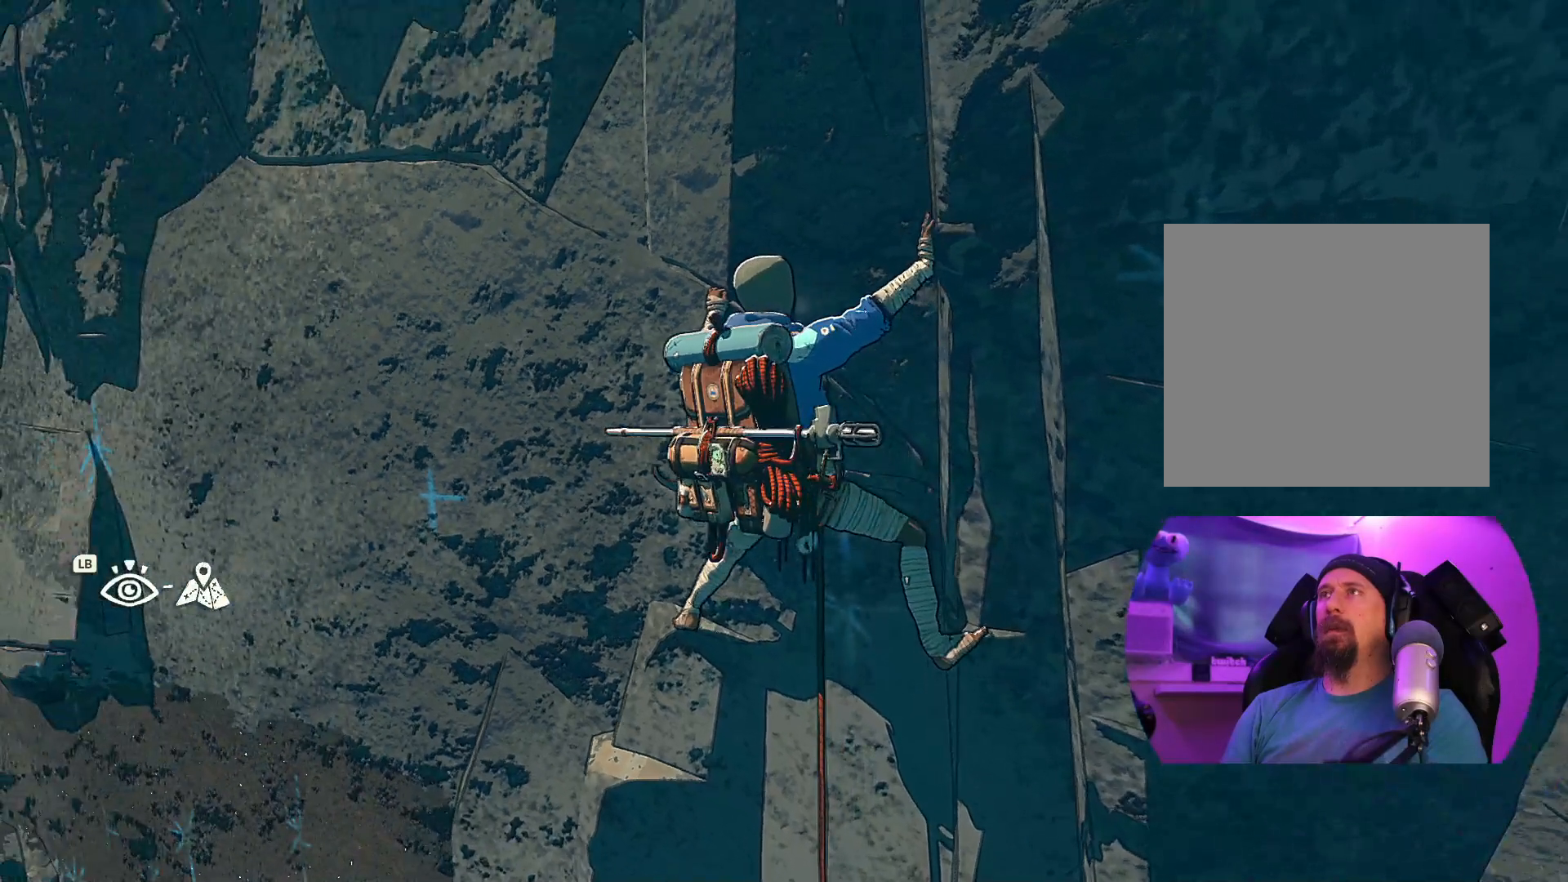
{"dt_ms": 500, "buttons": [], "left_stick": "center", "right_stick": "center", "events": []}
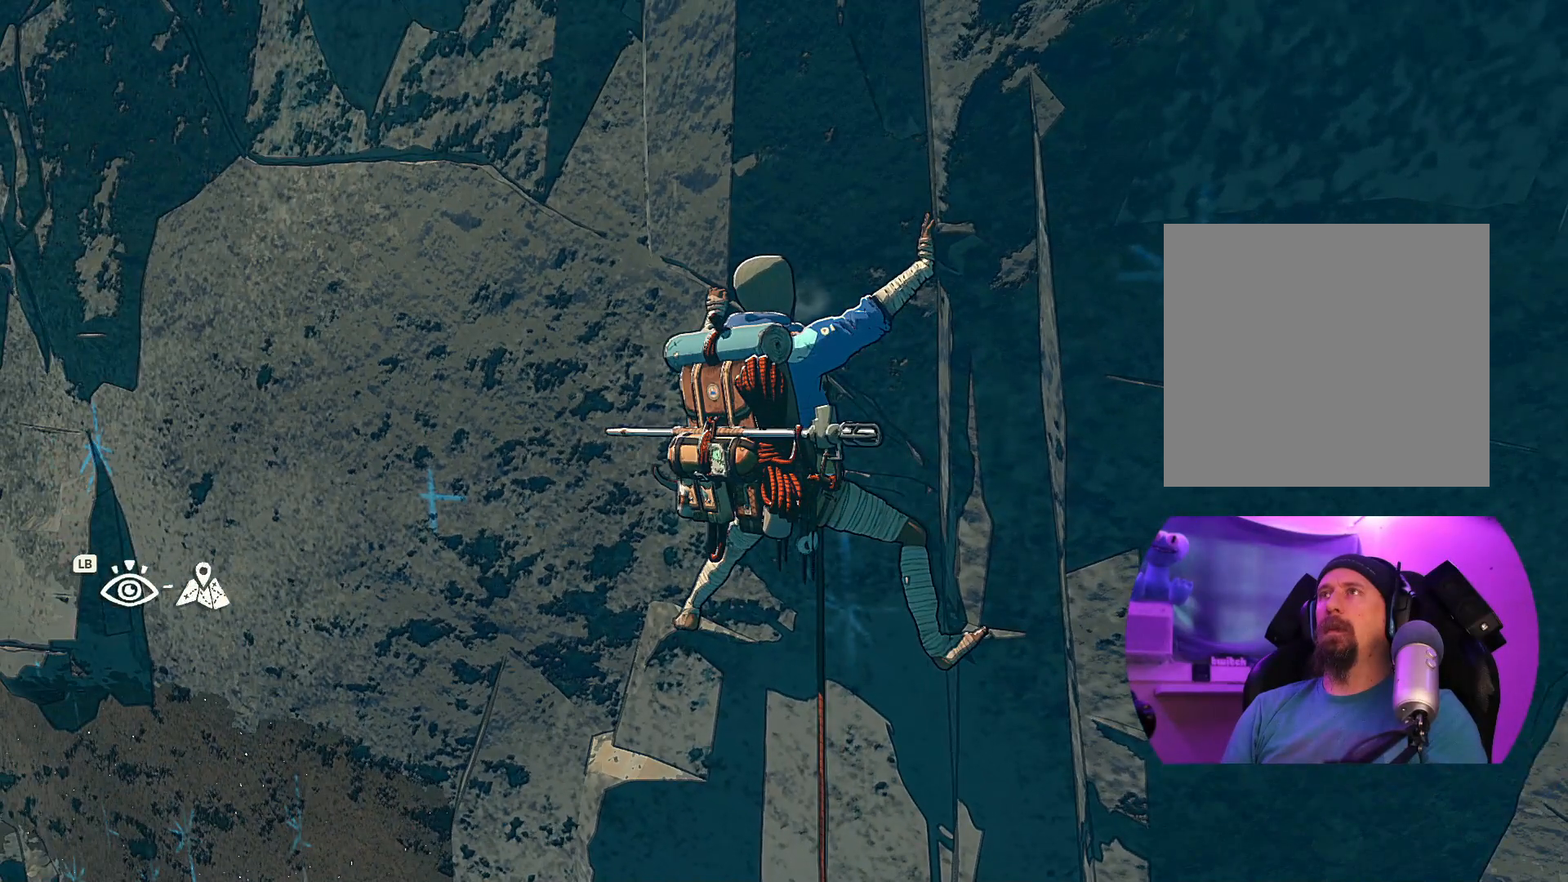
{"dt_ms": 500, "buttons": [], "left_stick": "center", "right_stick": "up-right", "events": [[284, "right_stick", "up-right"]]}
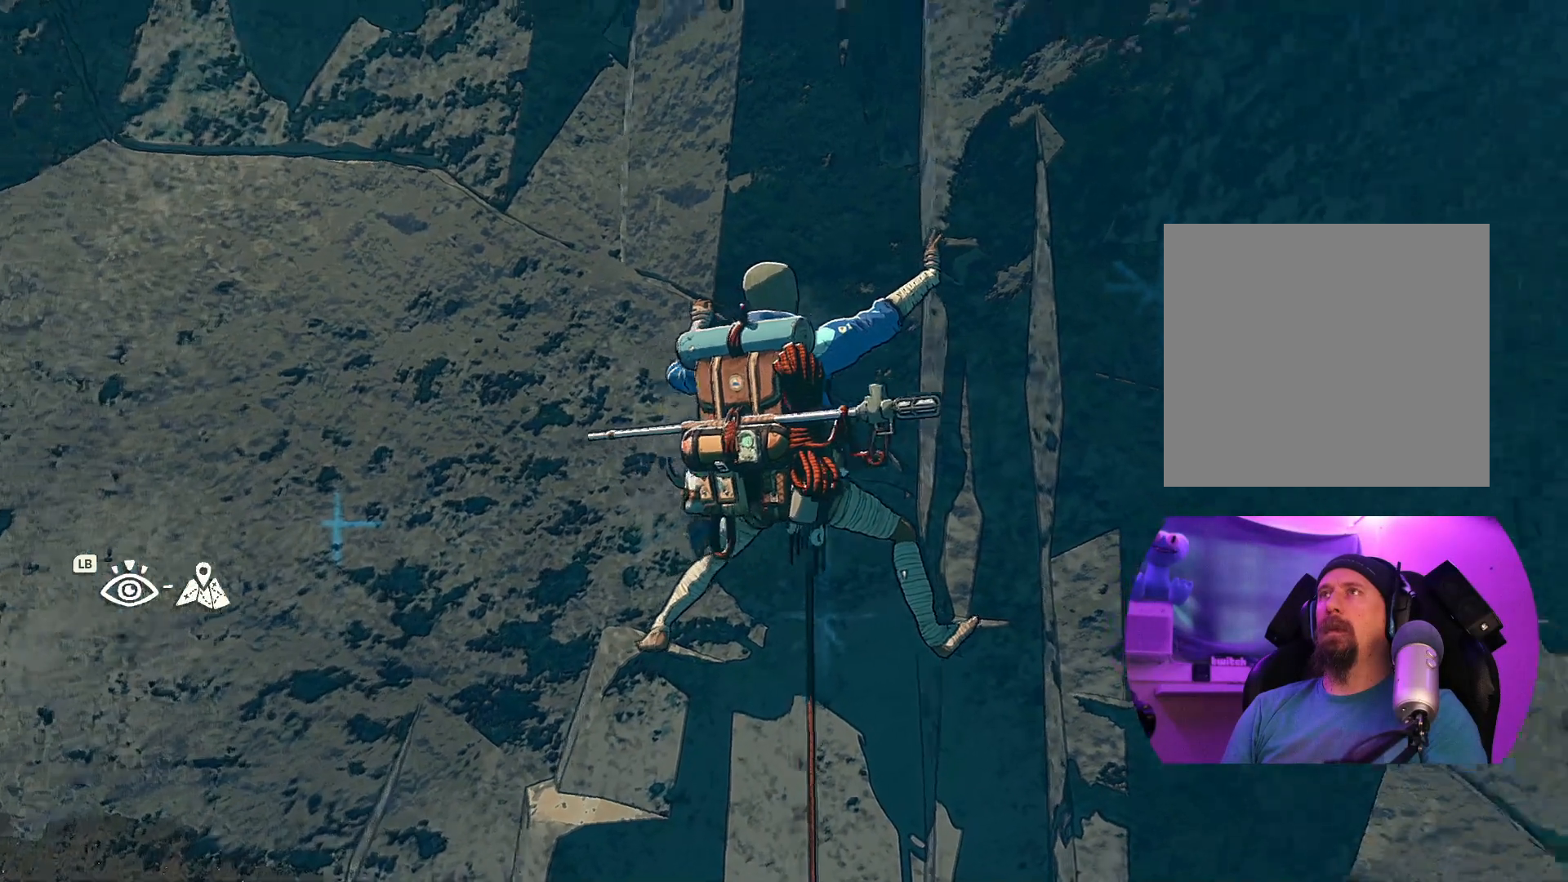
{"dt_ms": 500, "buttons": [], "left_stick": "center", "right_stick": "up-right", "events": []}
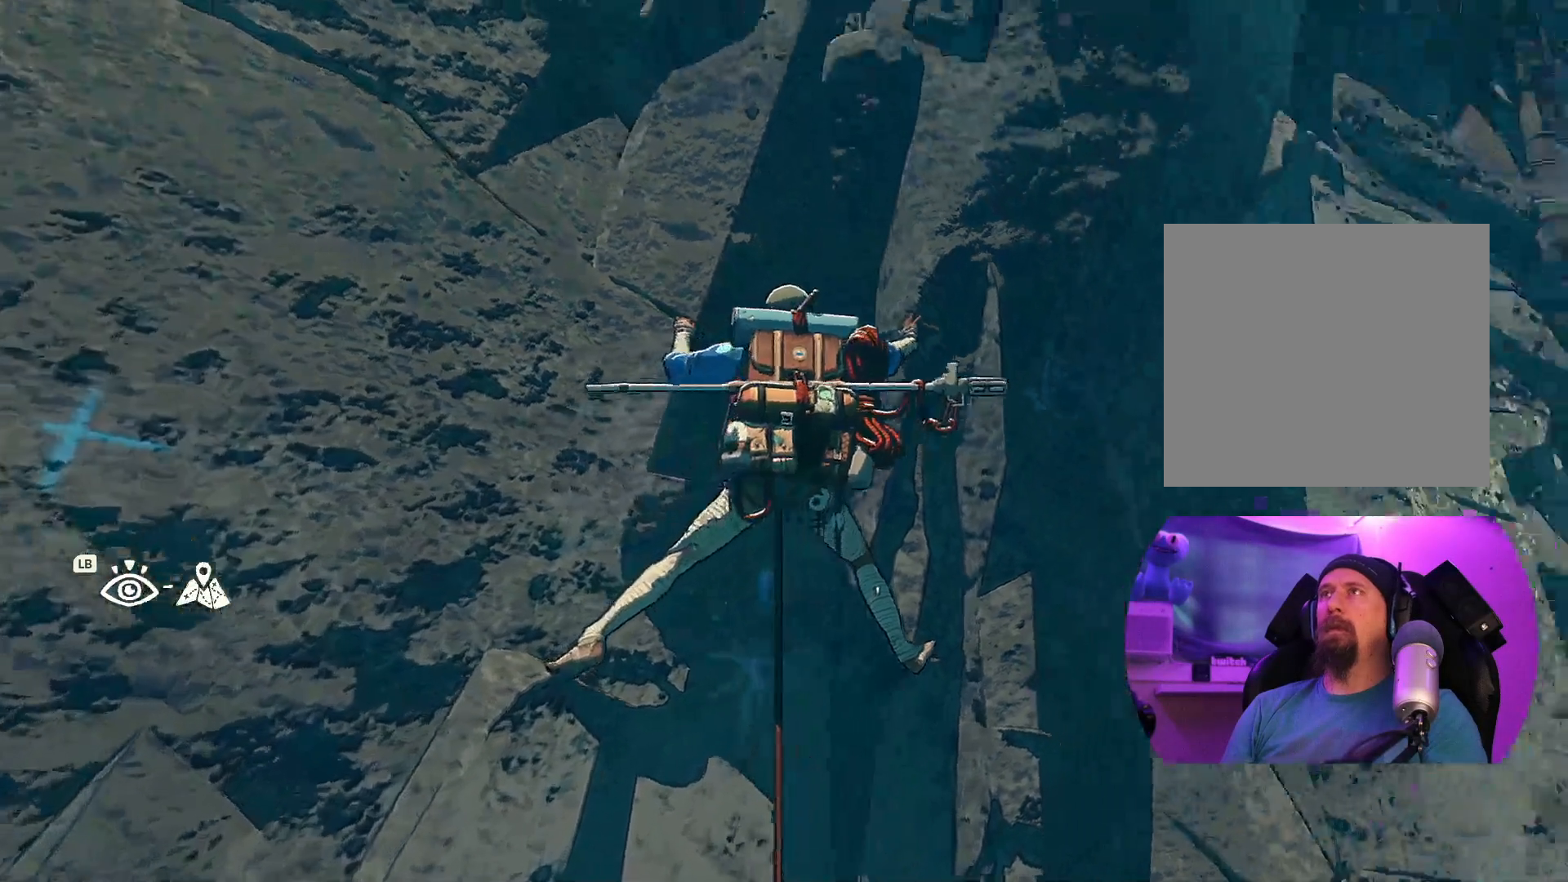
{"dt_ms": 500, "buttons": [], "left_stick": "center", "right_stick": "down", "events": [[67, "right_stick", "center"], [234, "right_stick", "down"]]}
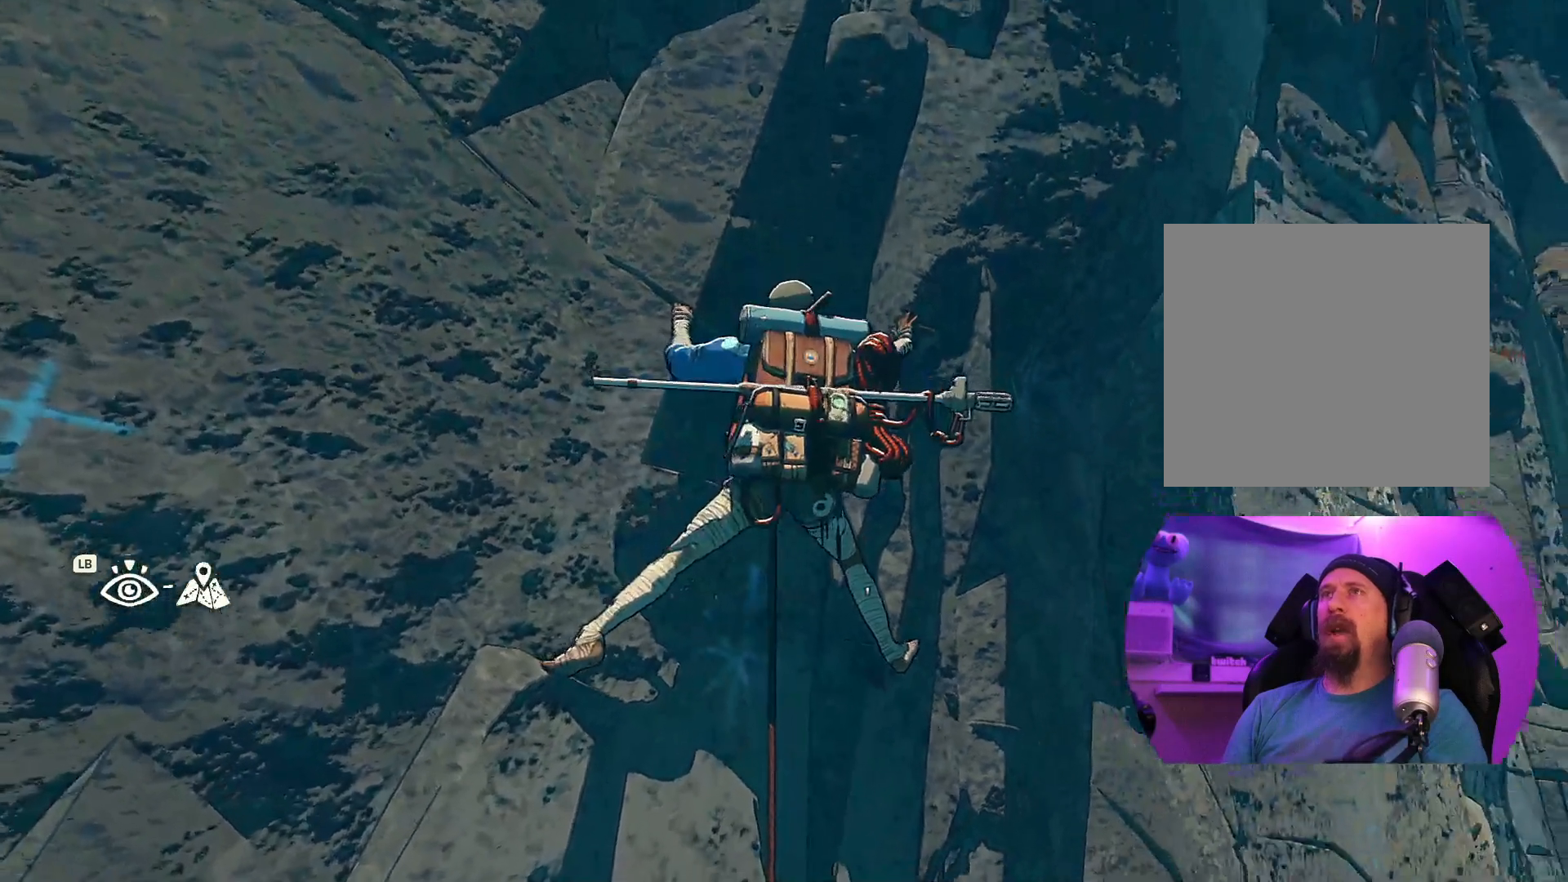
{"dt_ms": 500, "buttons": [], "left_stick": "center", "right_stick": "down", "events": []}
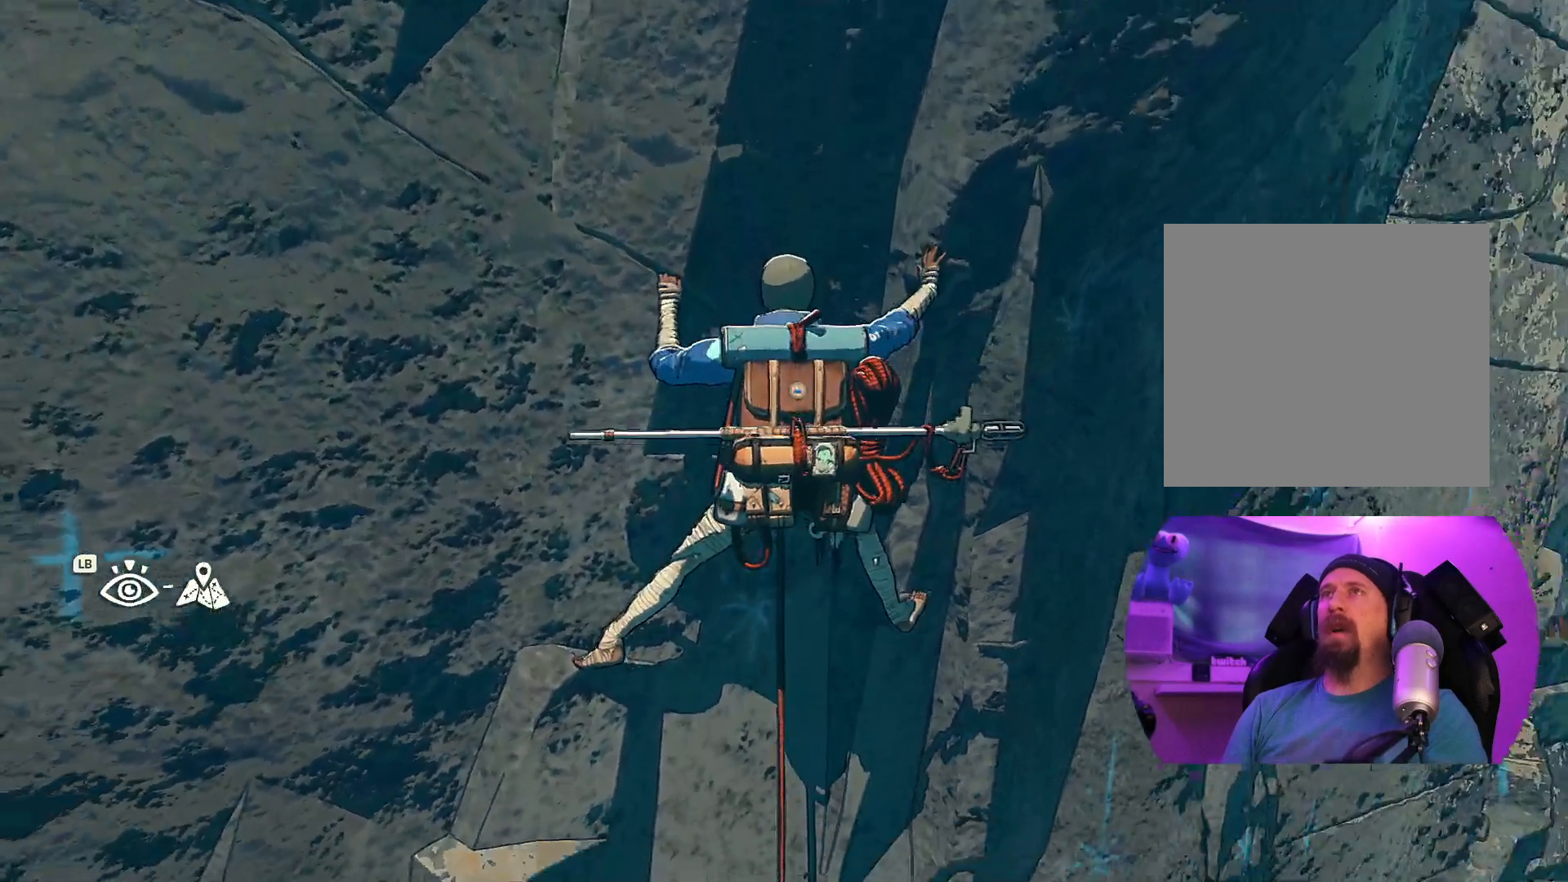
{"dt_ms": 500, "buttons": [], "left_stick": "center", "right_stick": "center", "events": [[200, "right_stick", "center"]]}
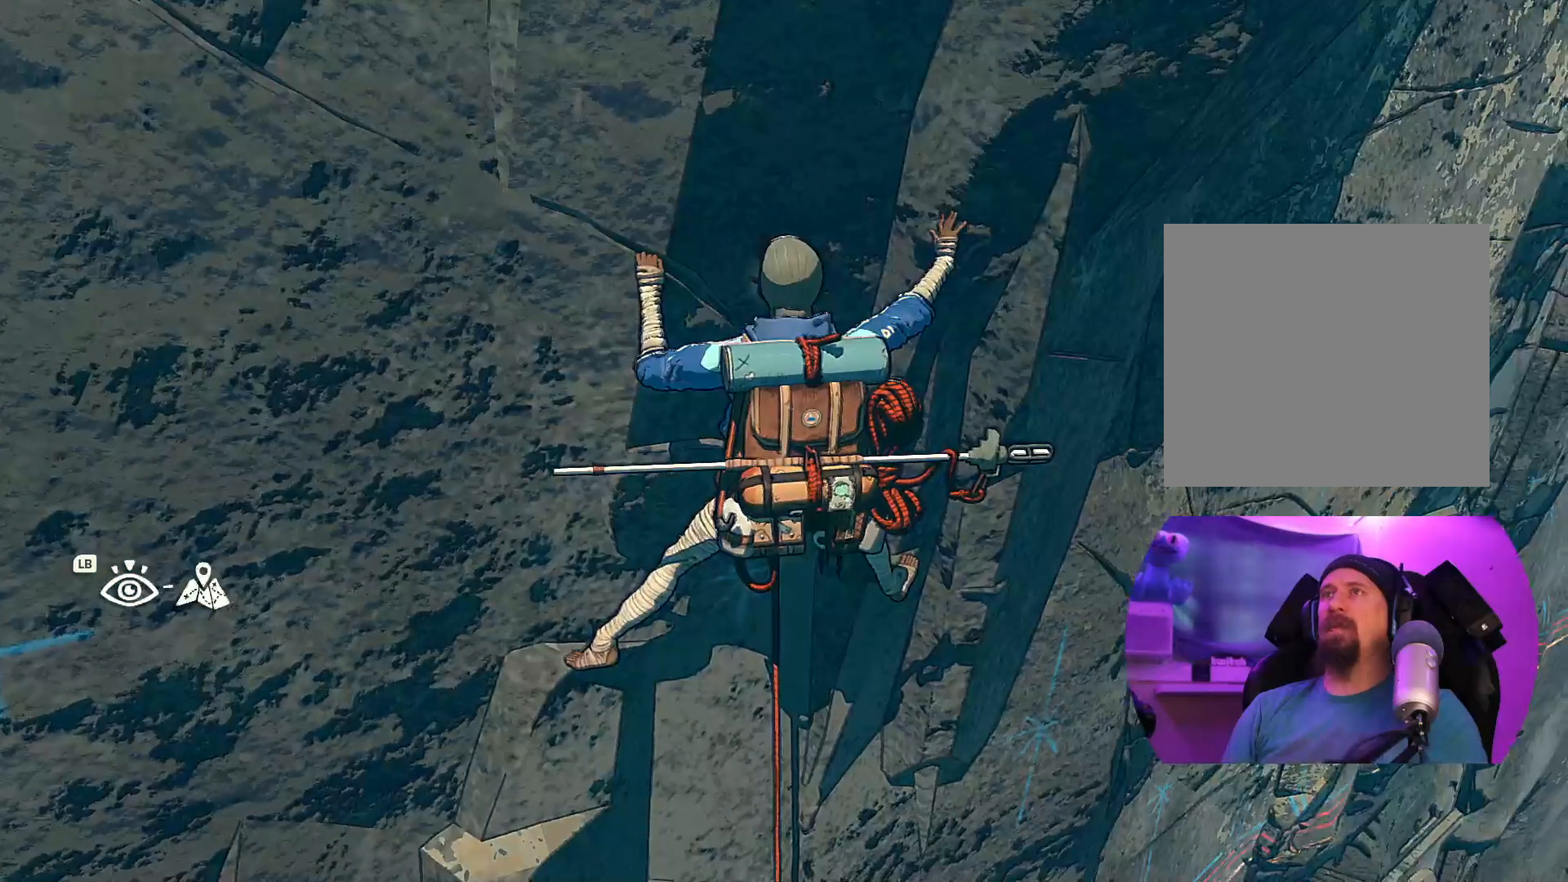
{"dt_ms": 500, "buttons": [], "left_stick": "center", "right_stick": "down-right", "events": [[100, "right_stick", "down-left"], [267, "right_stick", "down"], [400, "right_stick", "down-right"]]}
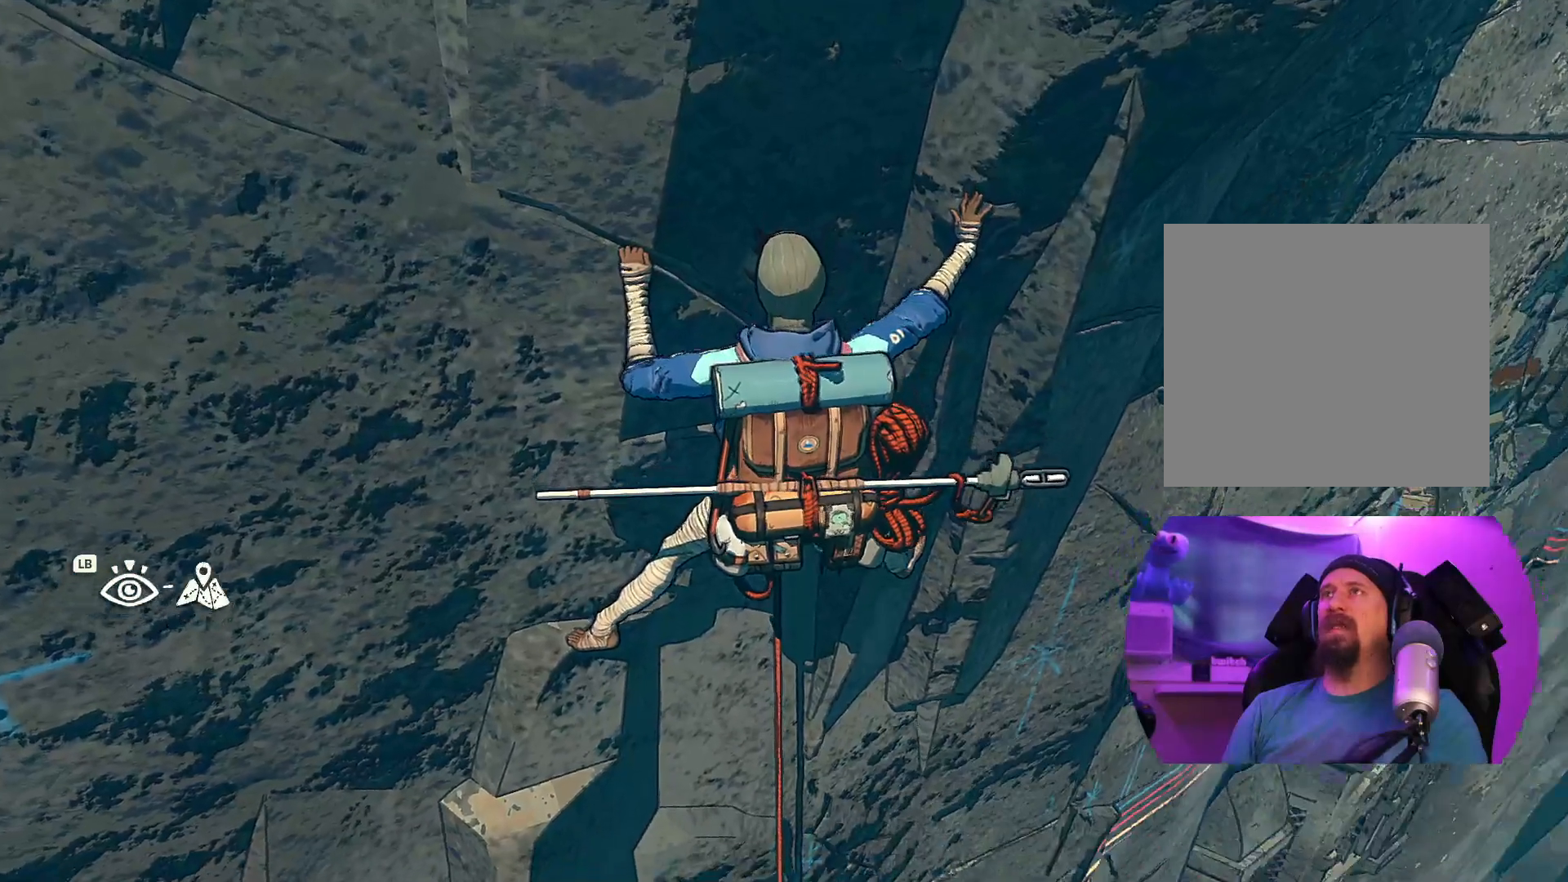
{"dt_ms": 500, "buttons": [], "left_stick": "center", "right_stick": "left", "events": [[17, "right_stick", "center"], [284, "right_stick", "up-left"], [384, "right_stick", "left"]]}
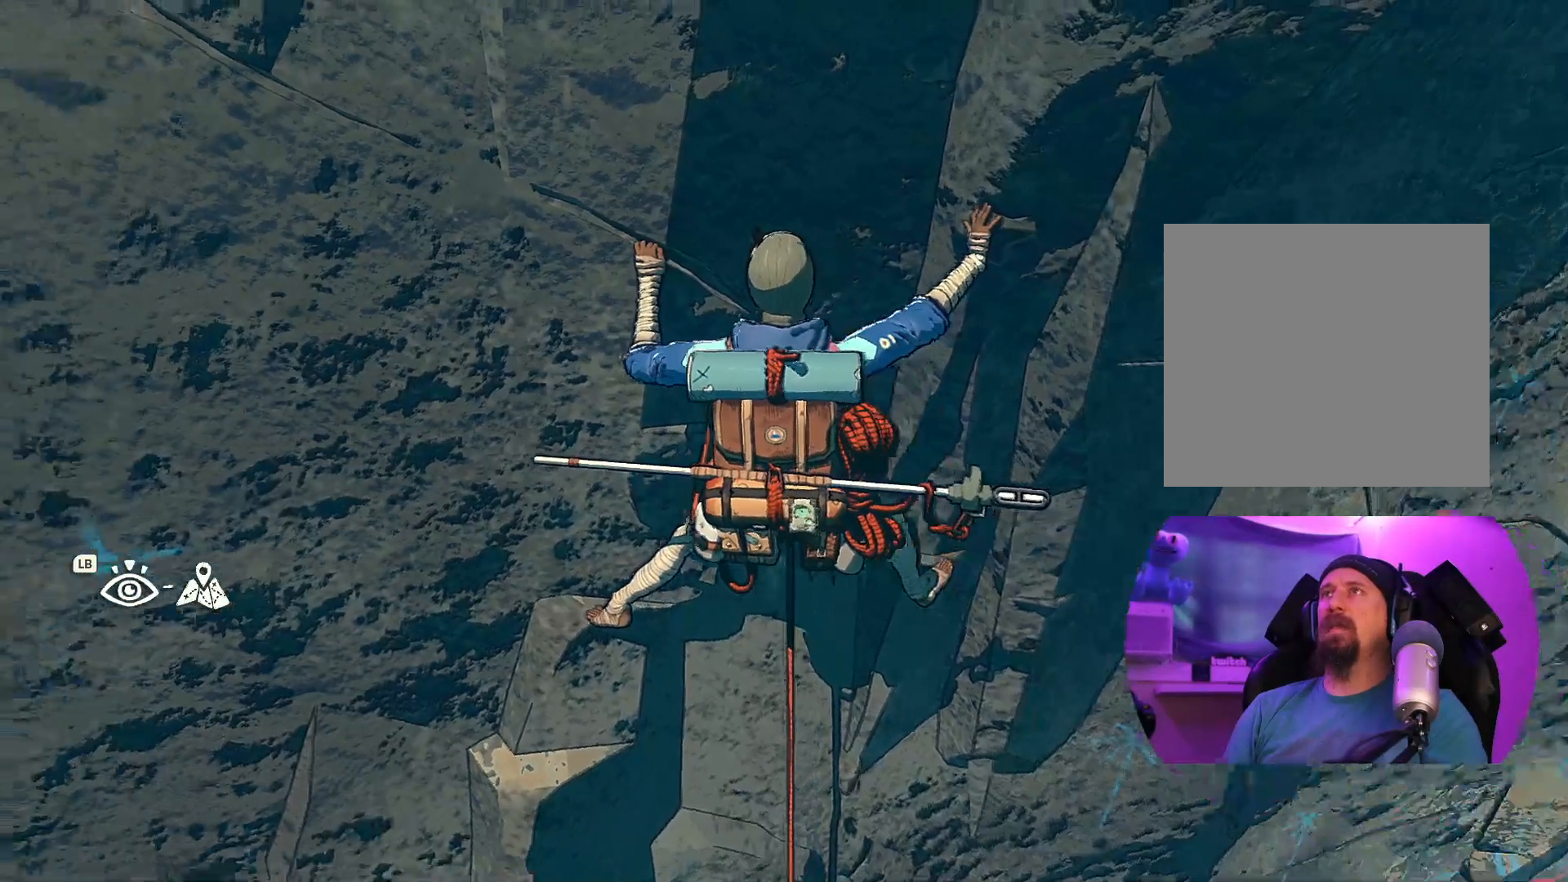
{"dt_ms": 500, "buttons": [], "left_stick": "center", "right_stick": "up", "events": [[284, "right_stick", "up"]]}
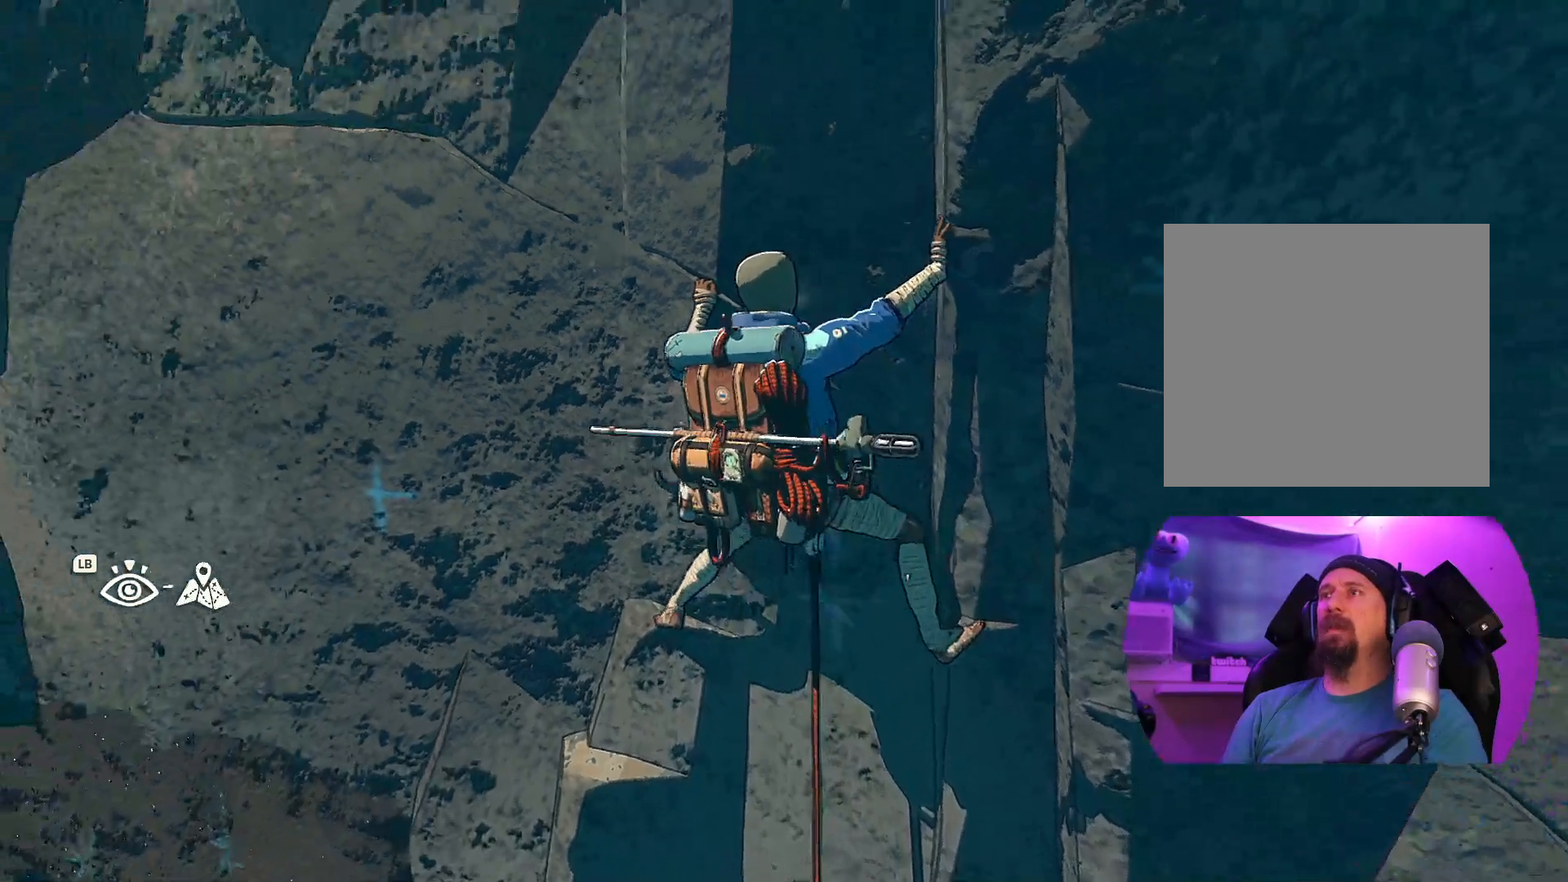
{"dt_ms": 500, "buttons": [], "left_stick": "center", "right_stick": "center", "events": [[417, "right_stick", "center"]]}
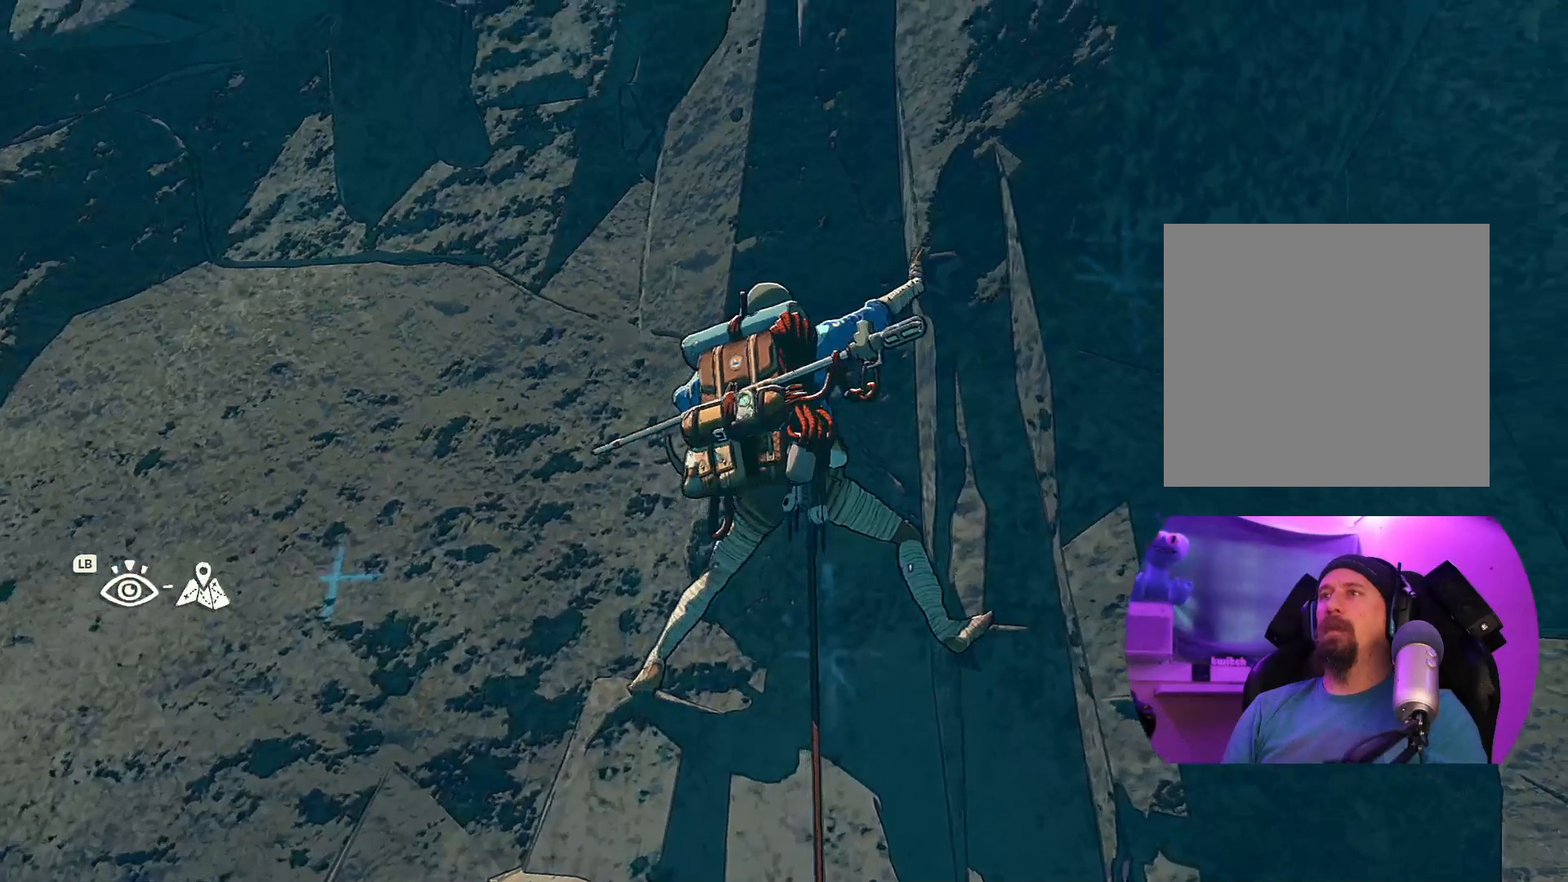
{"dt_ms": 500, "buttons": [], "left_stick": "center", "right_stick": "center", "events": []}
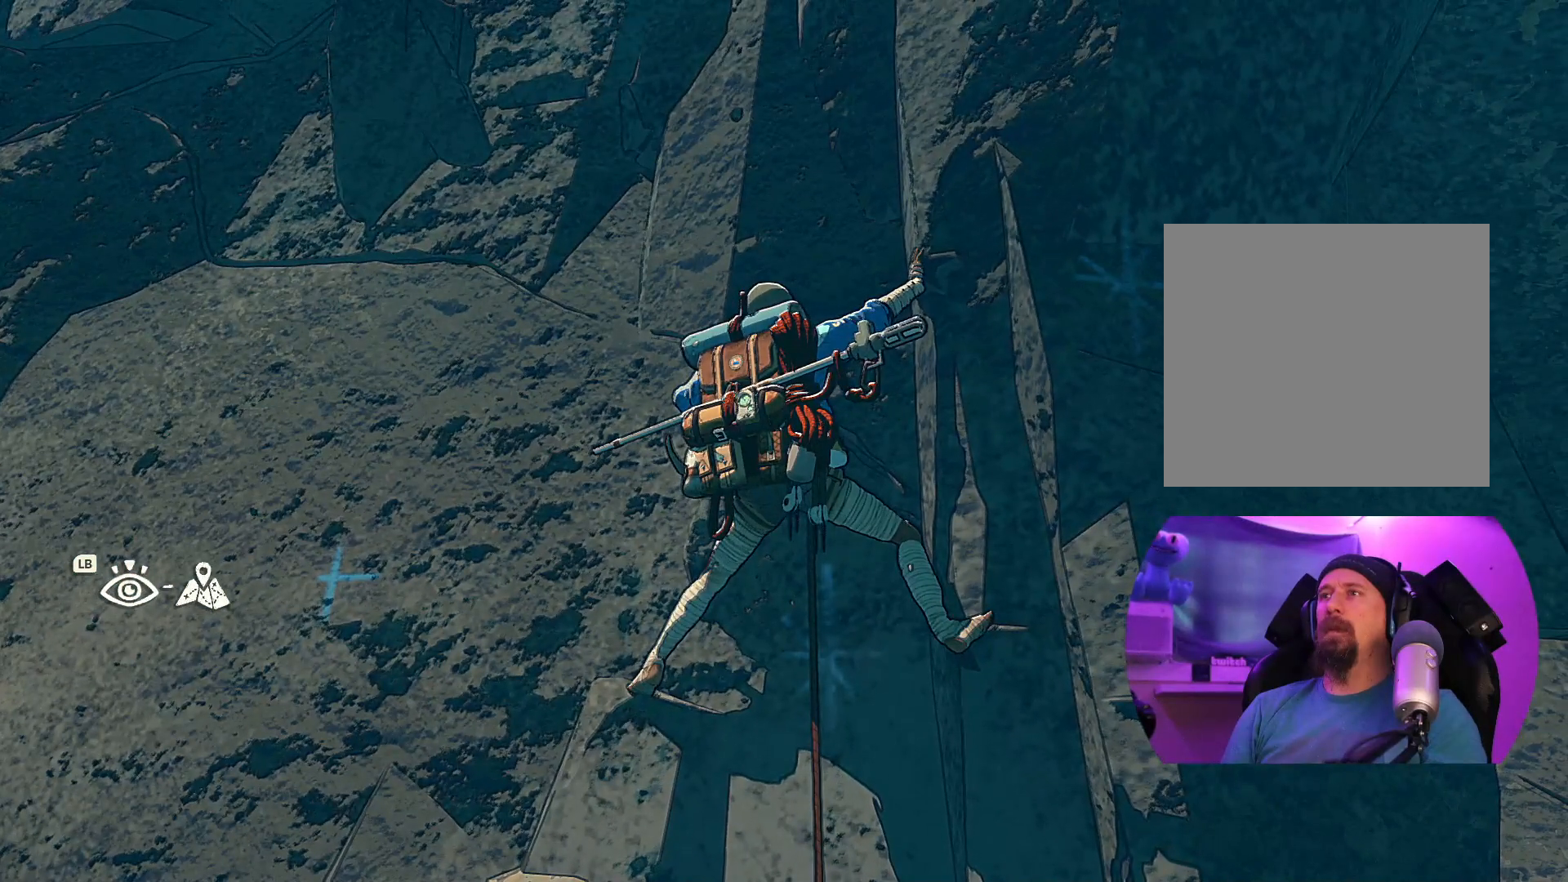
{"dt_ms": 500, "buttons": [], "left_stick": "center", "right_stick": "center", "events": []}
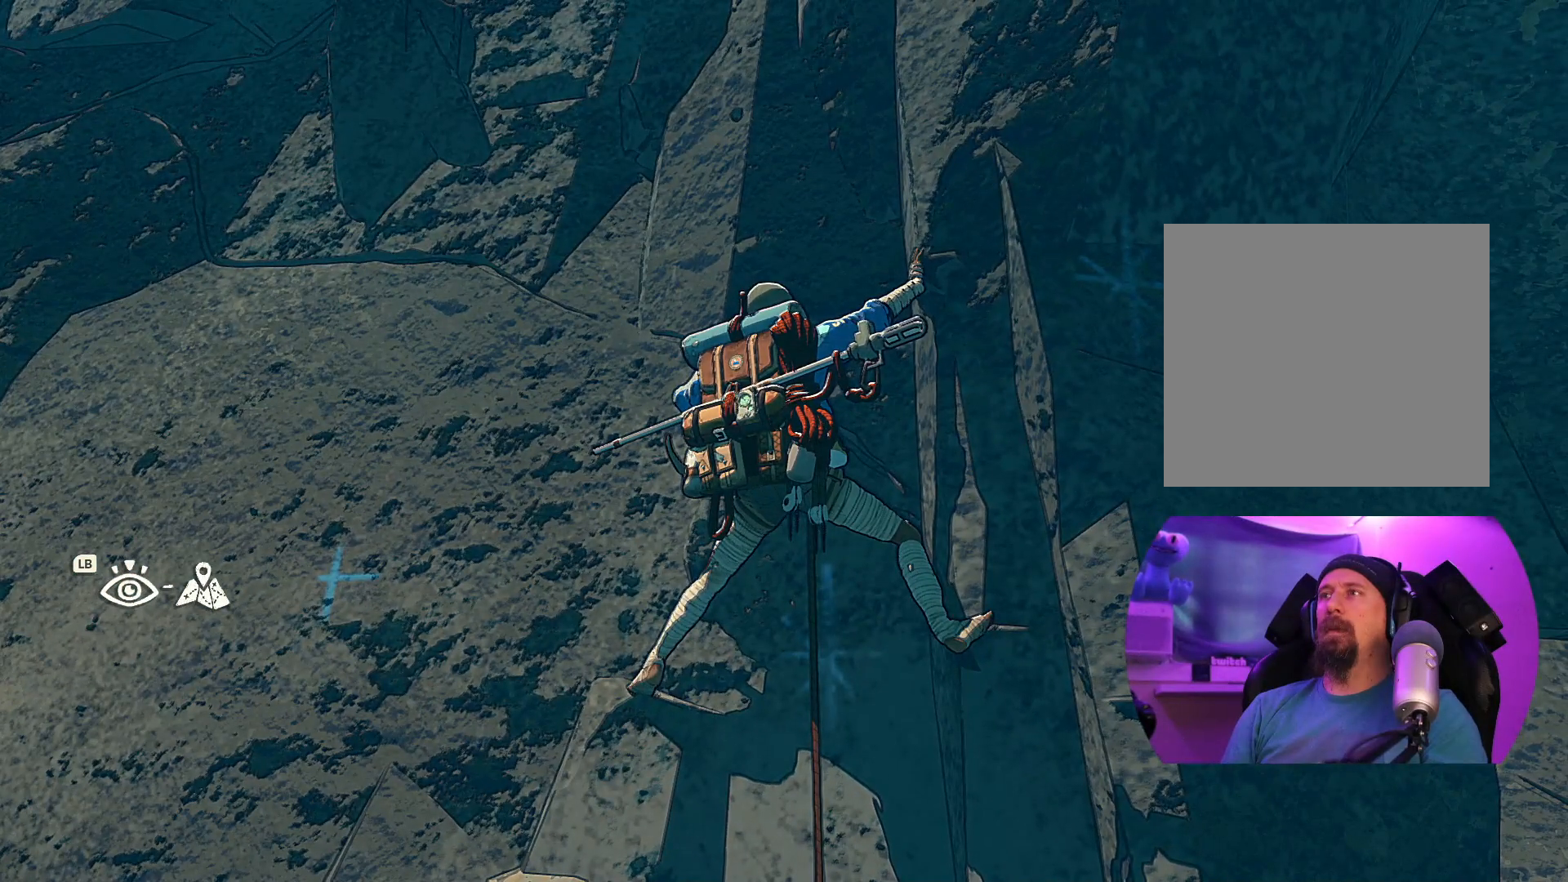
{"dt_ms": 500, "buttons": [], "left_stick": "center", "right_stick": "center", "events": []}
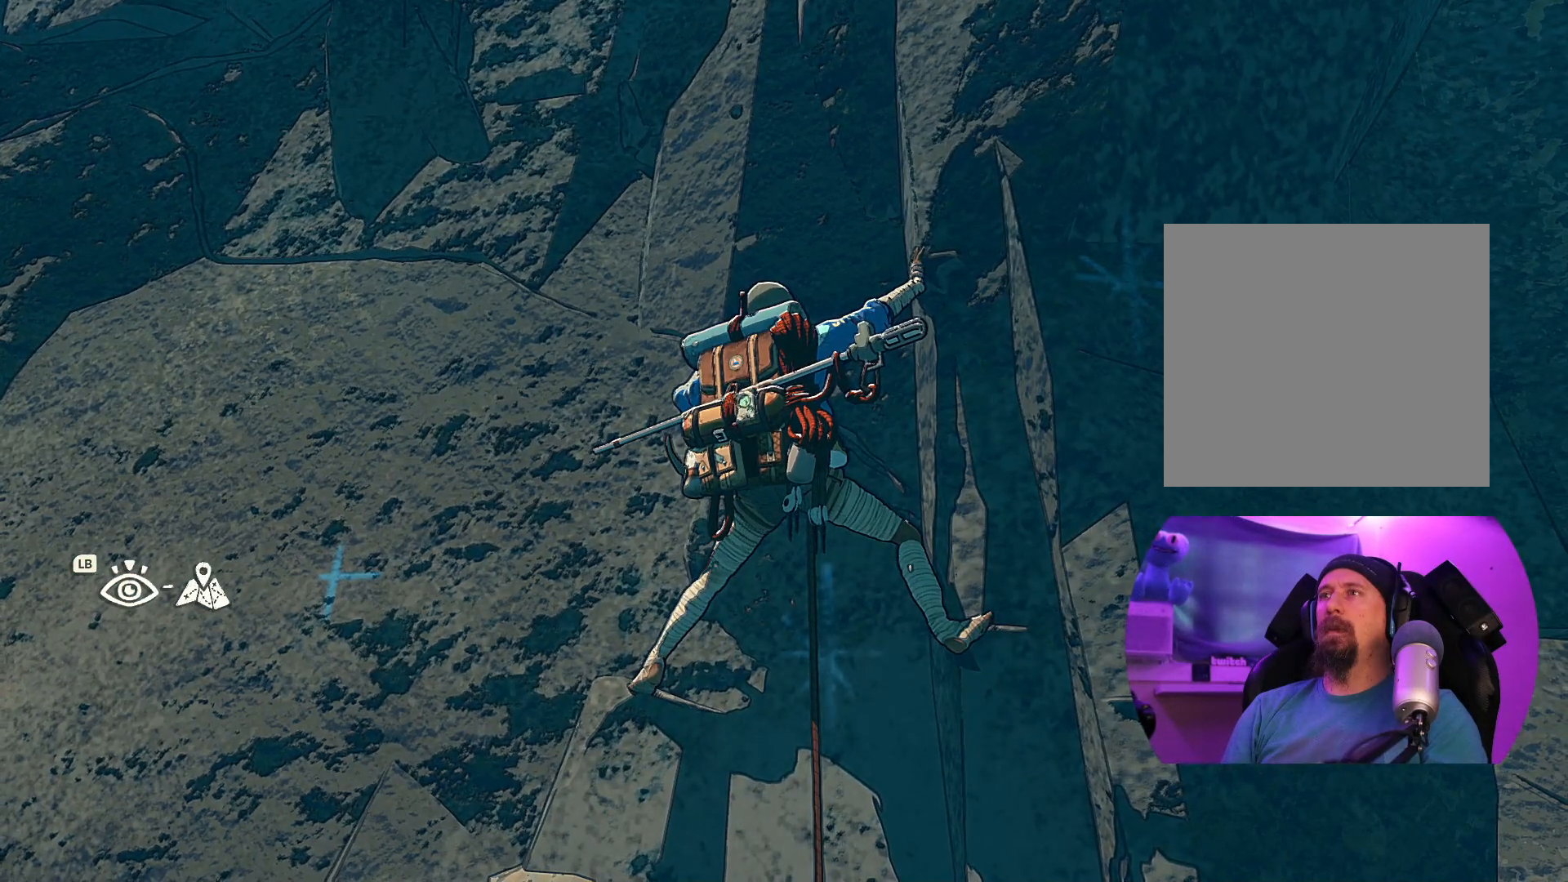
{"dt_ms": 500, "buttons": ["R1", "R2"], "left_stick": "down", "right_stick": "center", "events": [[67, "R1", "down"], [67, "R2", "down"], [267, "left_stick", "down"]]}
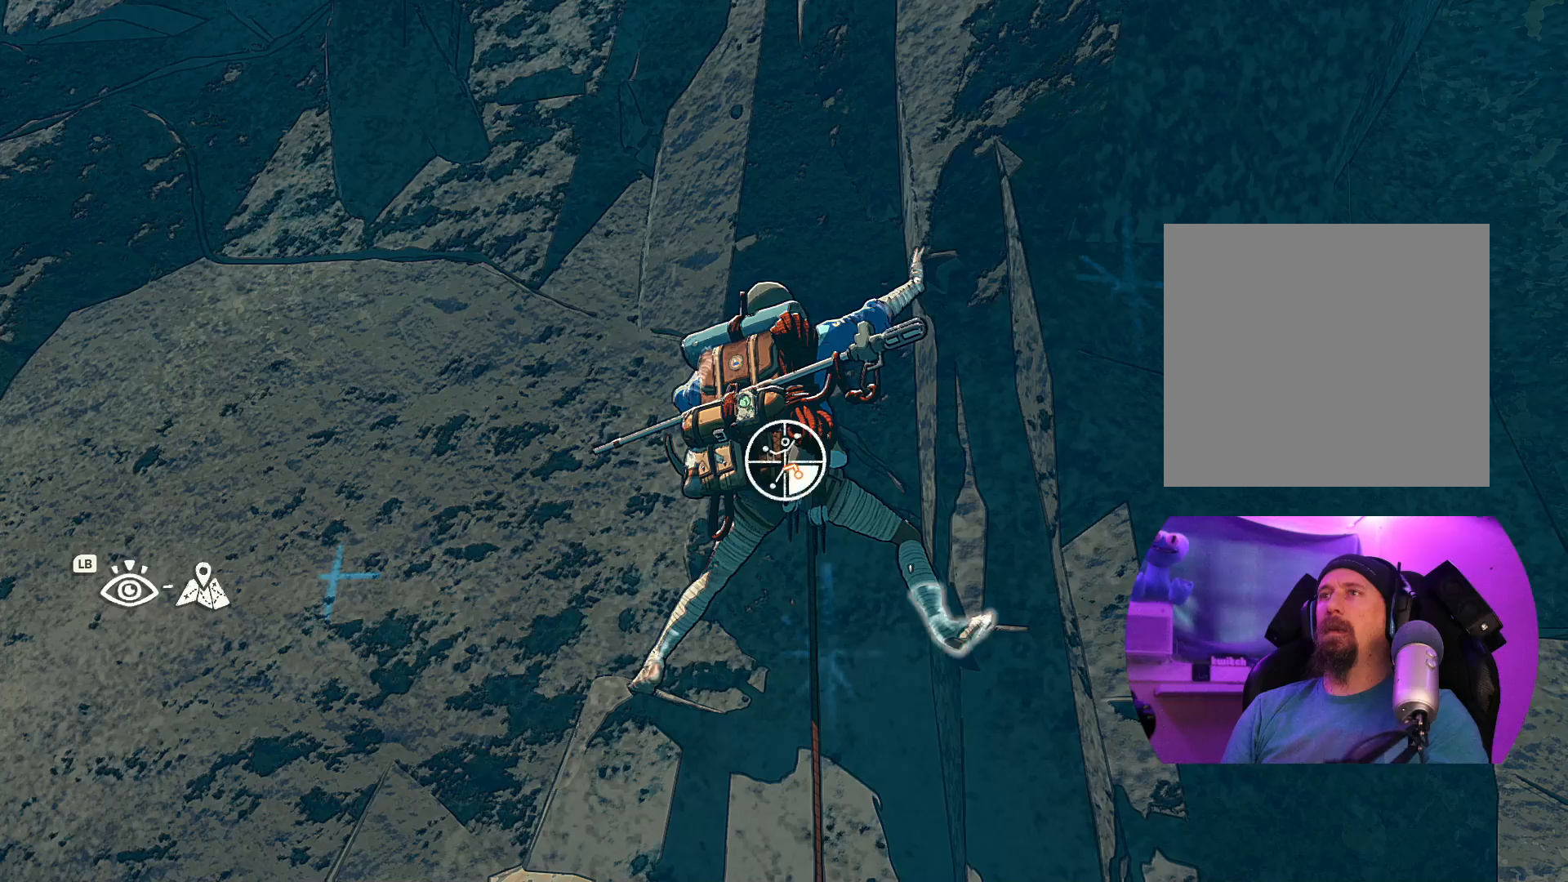
{"dt_ms": 500, "buttons": [], "left_stick": "up", "right_stick": "center", "events": [[150, "R1", "up"], [150, "R2", "up"], [200, "left_stick", "up-left"], [400, "left_stick", "up"]]}
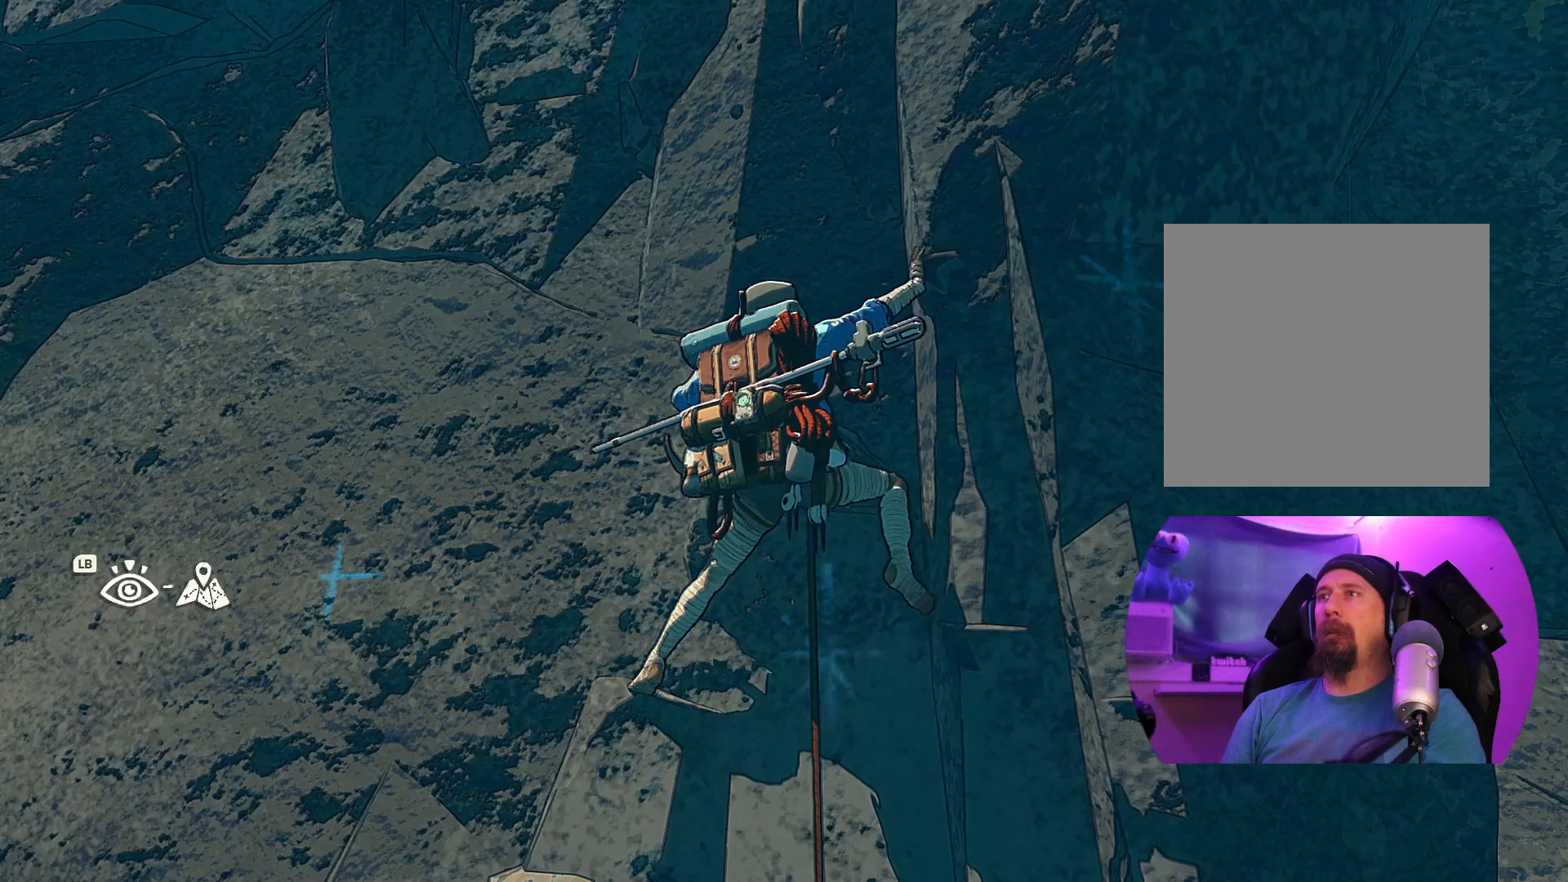
{"dt_ms": 500, "buttons": [], "left_stick": "up-left", "right_stick": "center", "events": [[250, "left_stick", "up-left"]]}
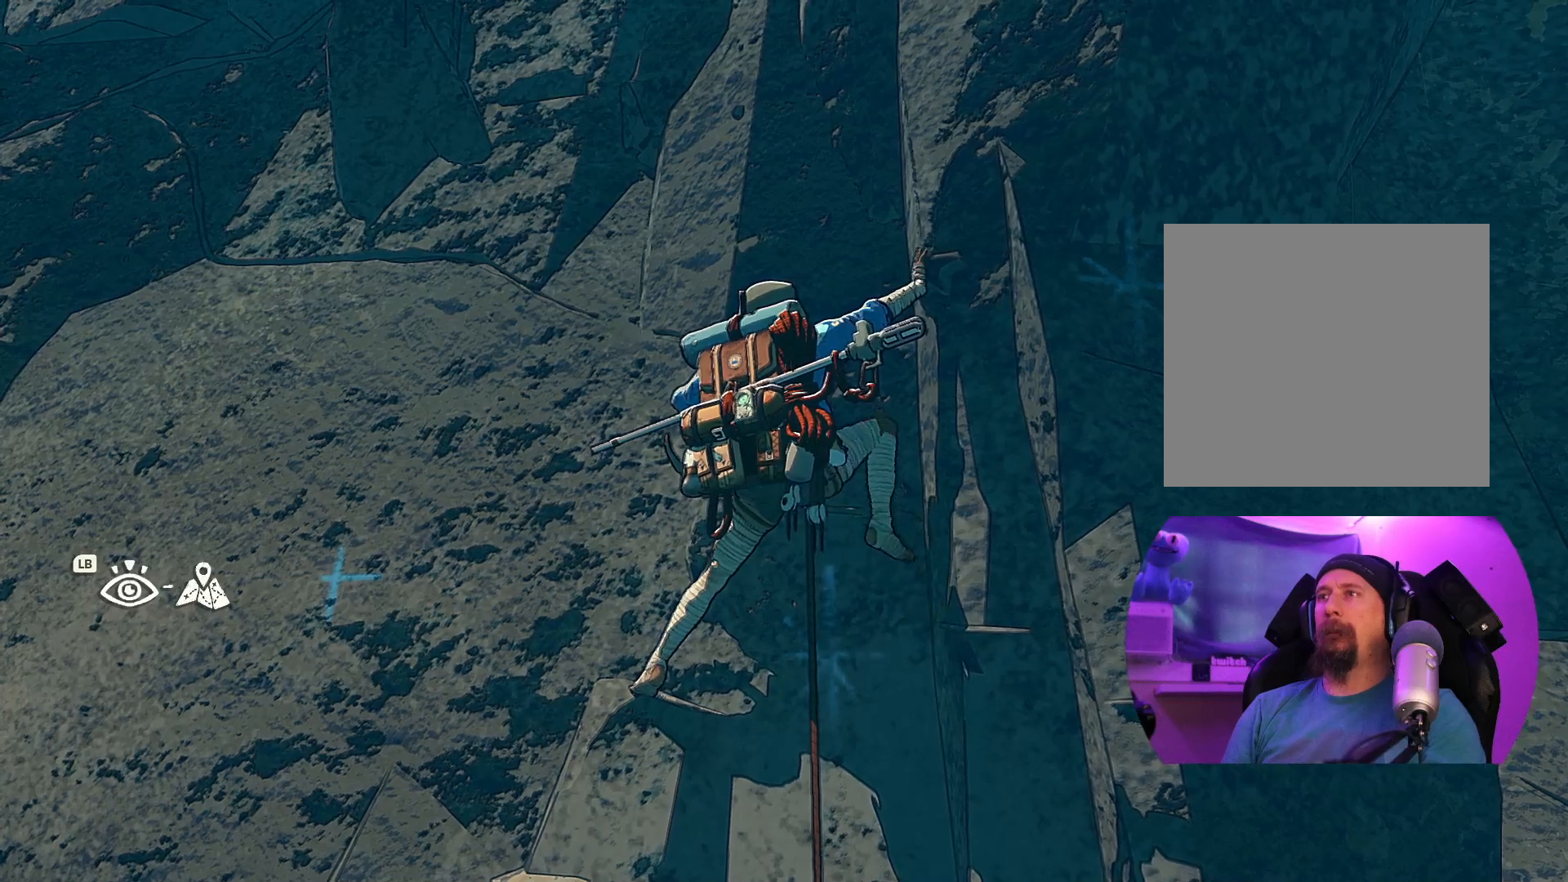
{"dt_ms": 500, "buttons": [], "left_stick": "up-right", "right_stick": "center", "events": [[17, "left_stick", "center"], [150, "left_stick", "up"], [384, "left_stick", "up-right"]]}
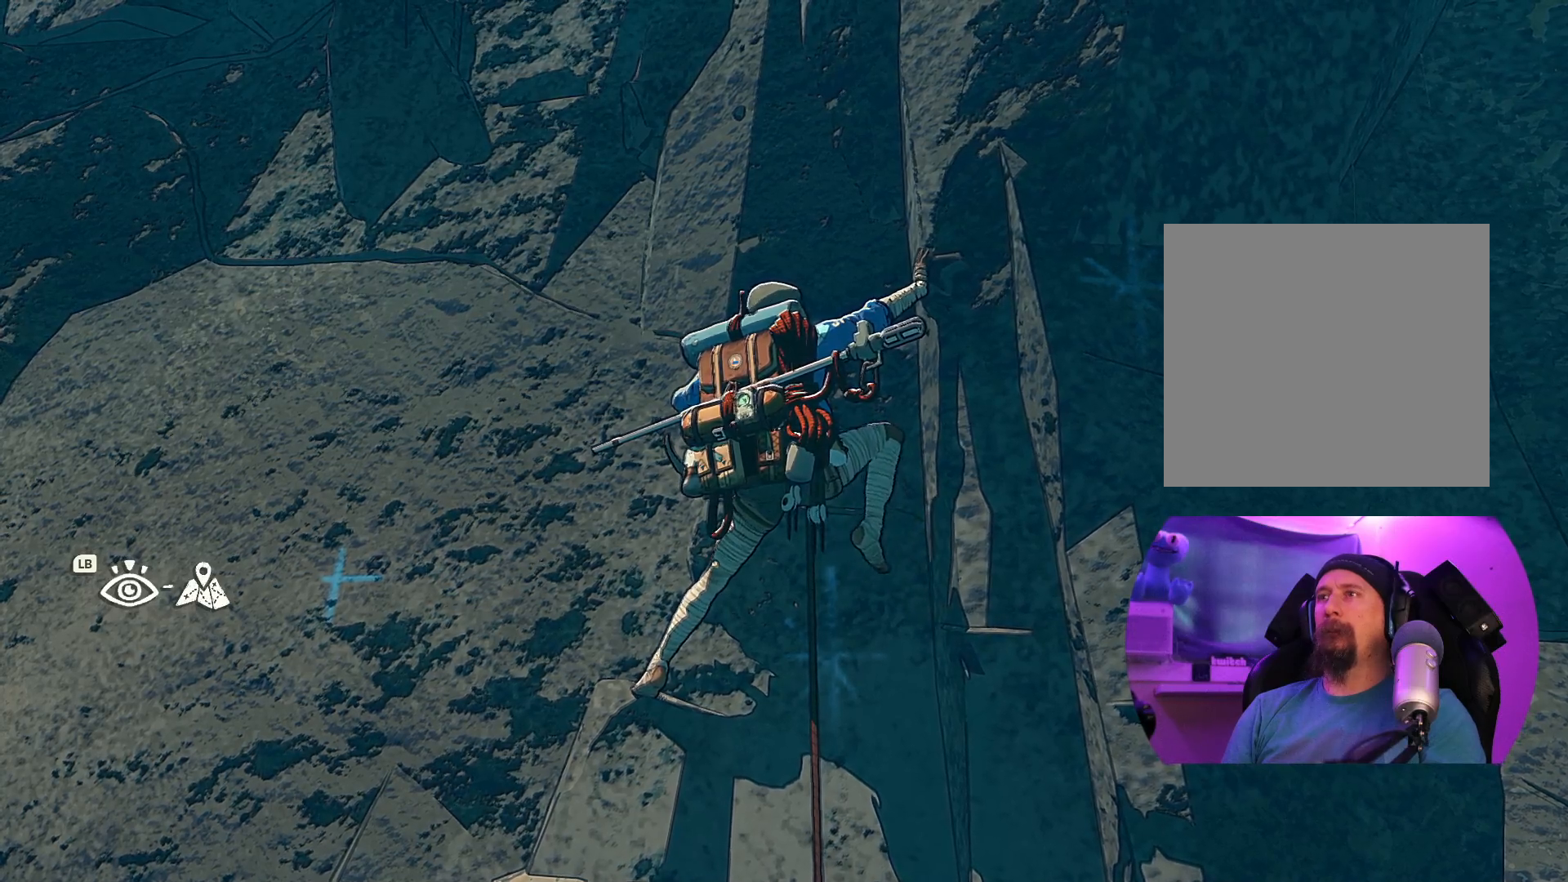
{"dt_ms": 500, "buttons": [], "left_stick": "down", "right_stick": "center", "events": [[284, "left_stick", "center"], [434, "left_stick", "down"]]}
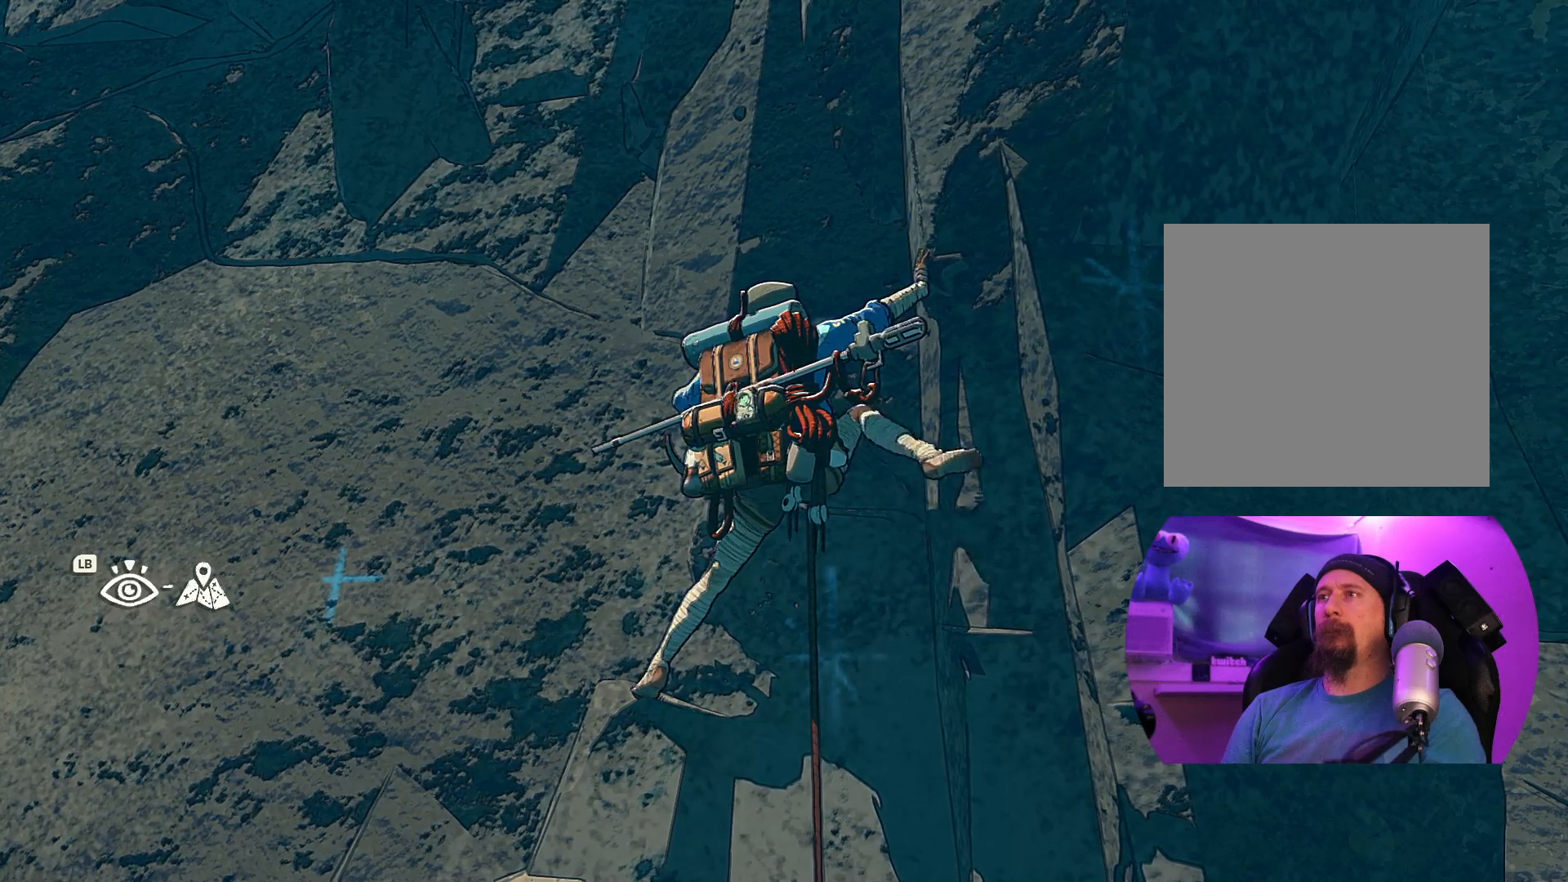
{"dt_ms": 500, "buttons": [], "left_stick": "down", "right_stick": "center", "events": [[184, "left_stick", "center"], [500, "left_stick", "down"]]}
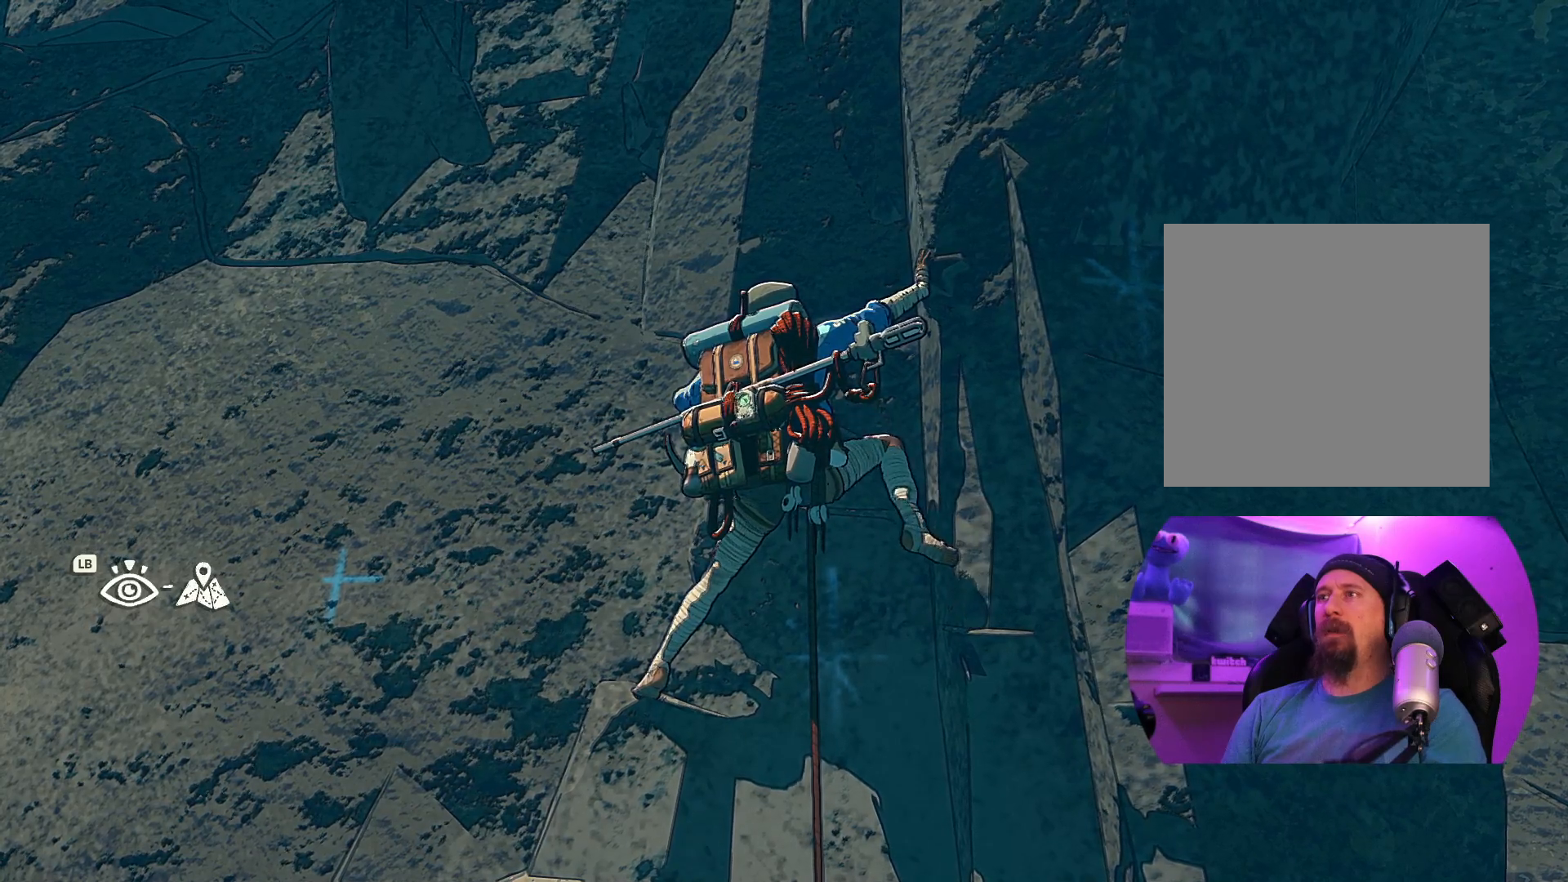
{"dt_ms": 1000, "buttons": [], "left_stick": "center", "right_stick": "center"}